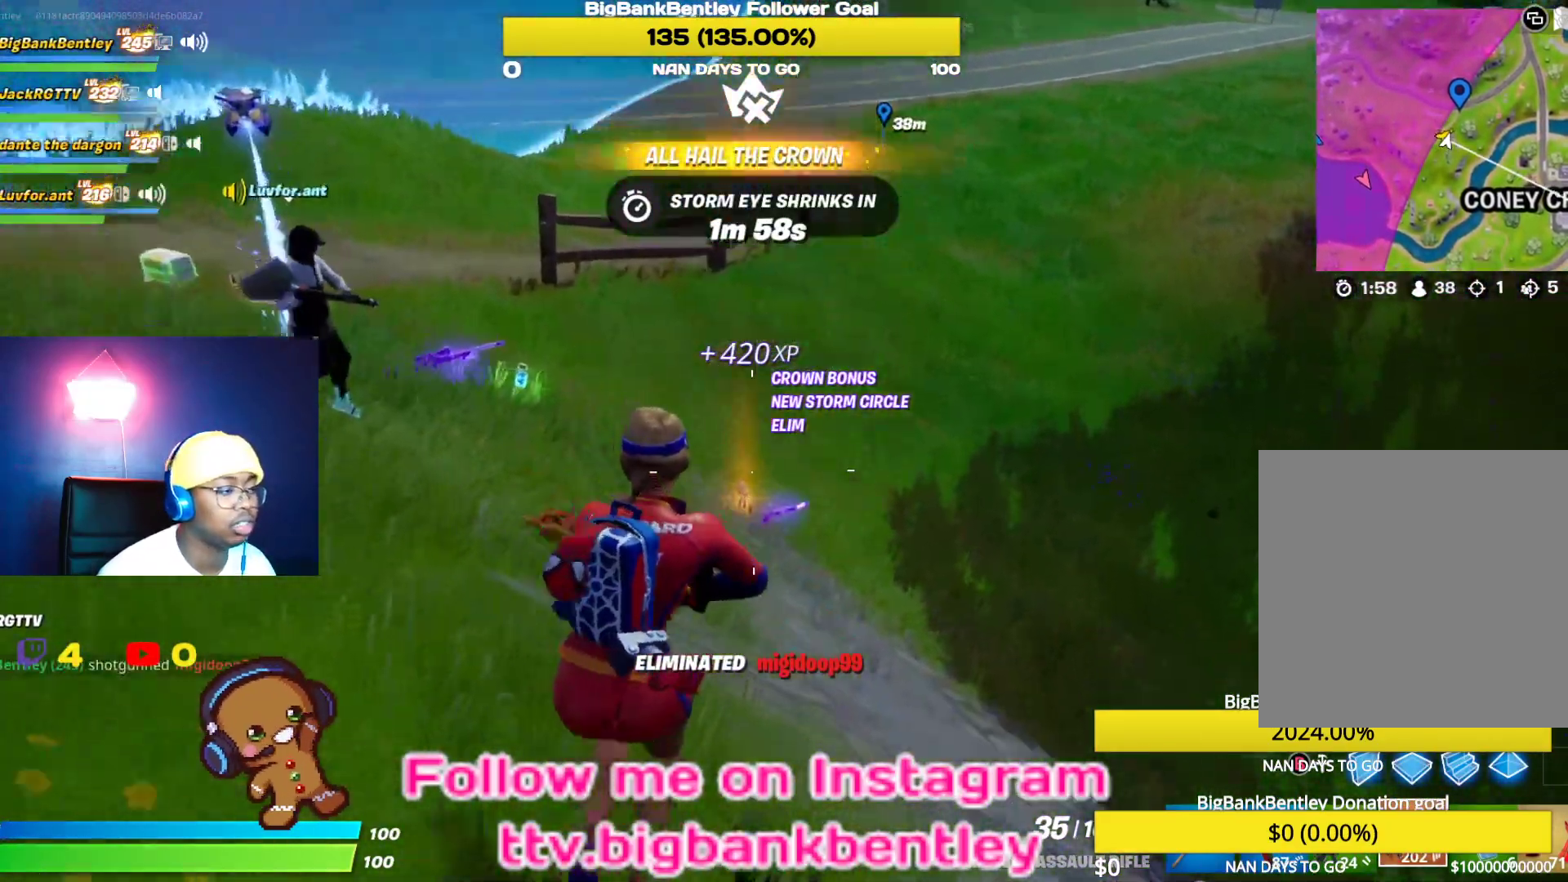
Gameplay with a controller (Xbox layout); each line is a JSON object with the inputs held at the frame after it. "events" lists button and stick changes between this image and that frame as [ms after this image, input, new state], when the widget could be followed in between.
{"buttons": [], "left_stick": "up-right", "right_stick": "right", "events": [[117, "R3", "down"], [283, "right_stick", "center"], [317, "R3", "up"], [500, "right_stick", "right"]]}
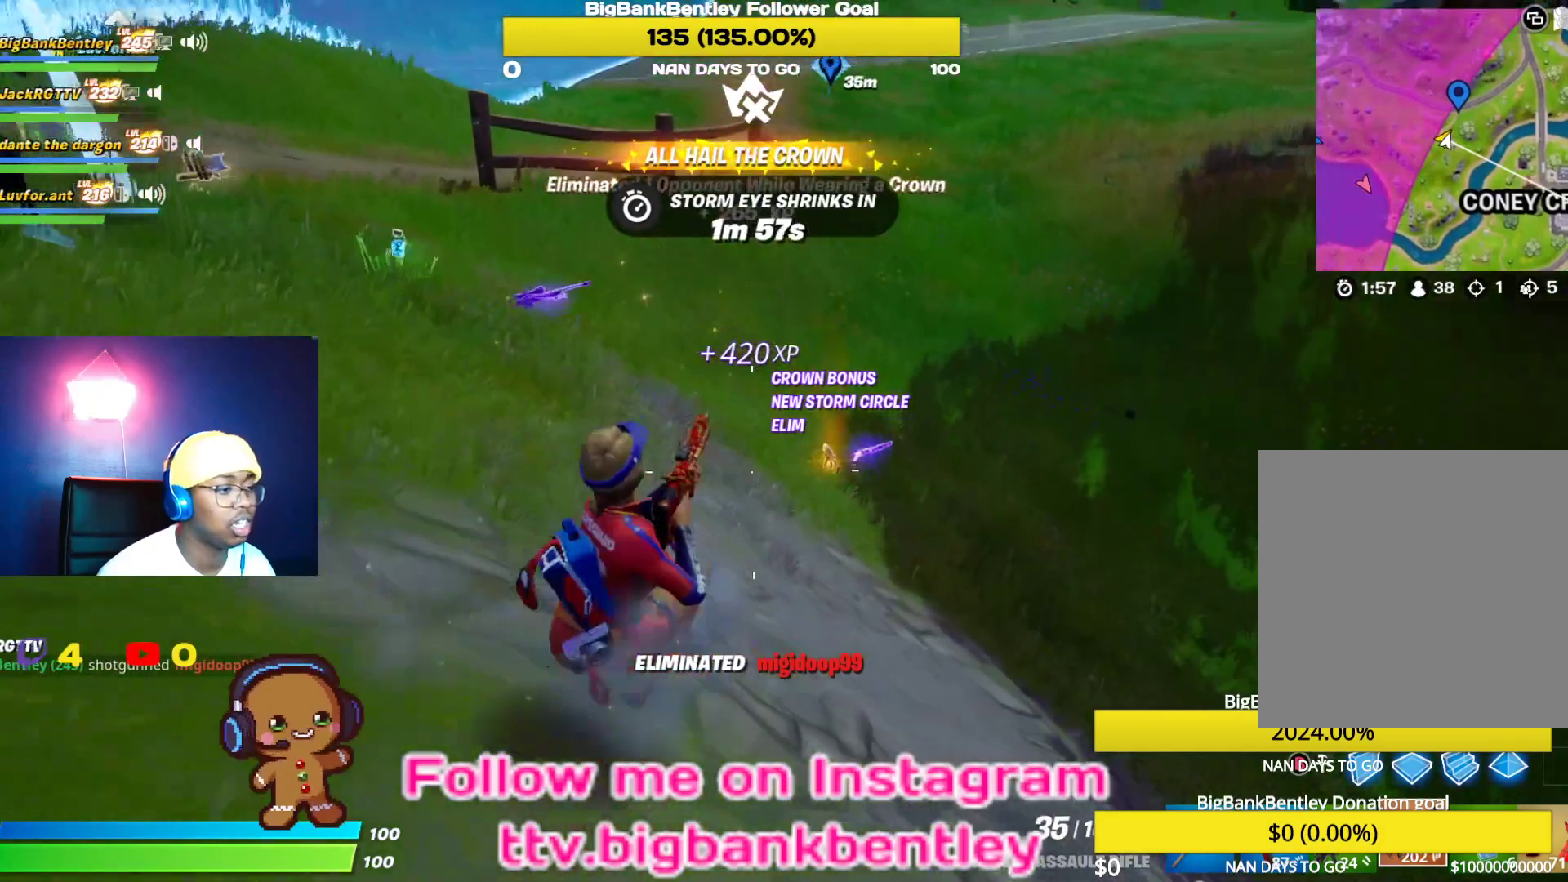
{"buttons": [], "left_stick": "up-right", "right_stick": "center", "events": [[233, "L1", "down"], [233, "right_stick", "center"], [383, "L1", "up"]]}
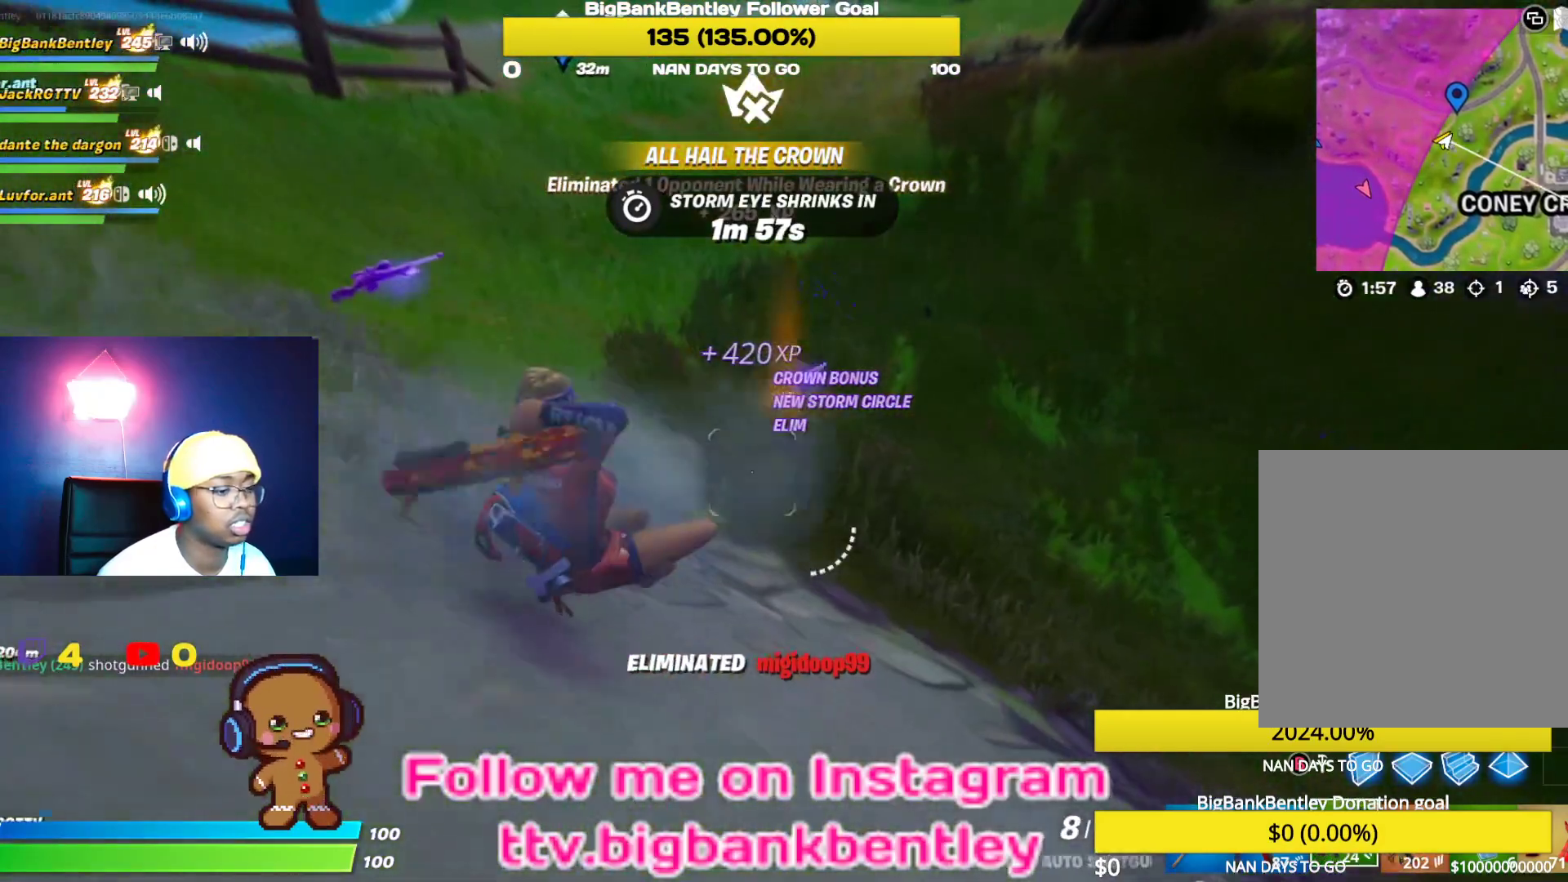
{"buttons": [], "left_stick": "up-right", "right_stick": "right", "events": [[33, "right_stick", "right"]]}
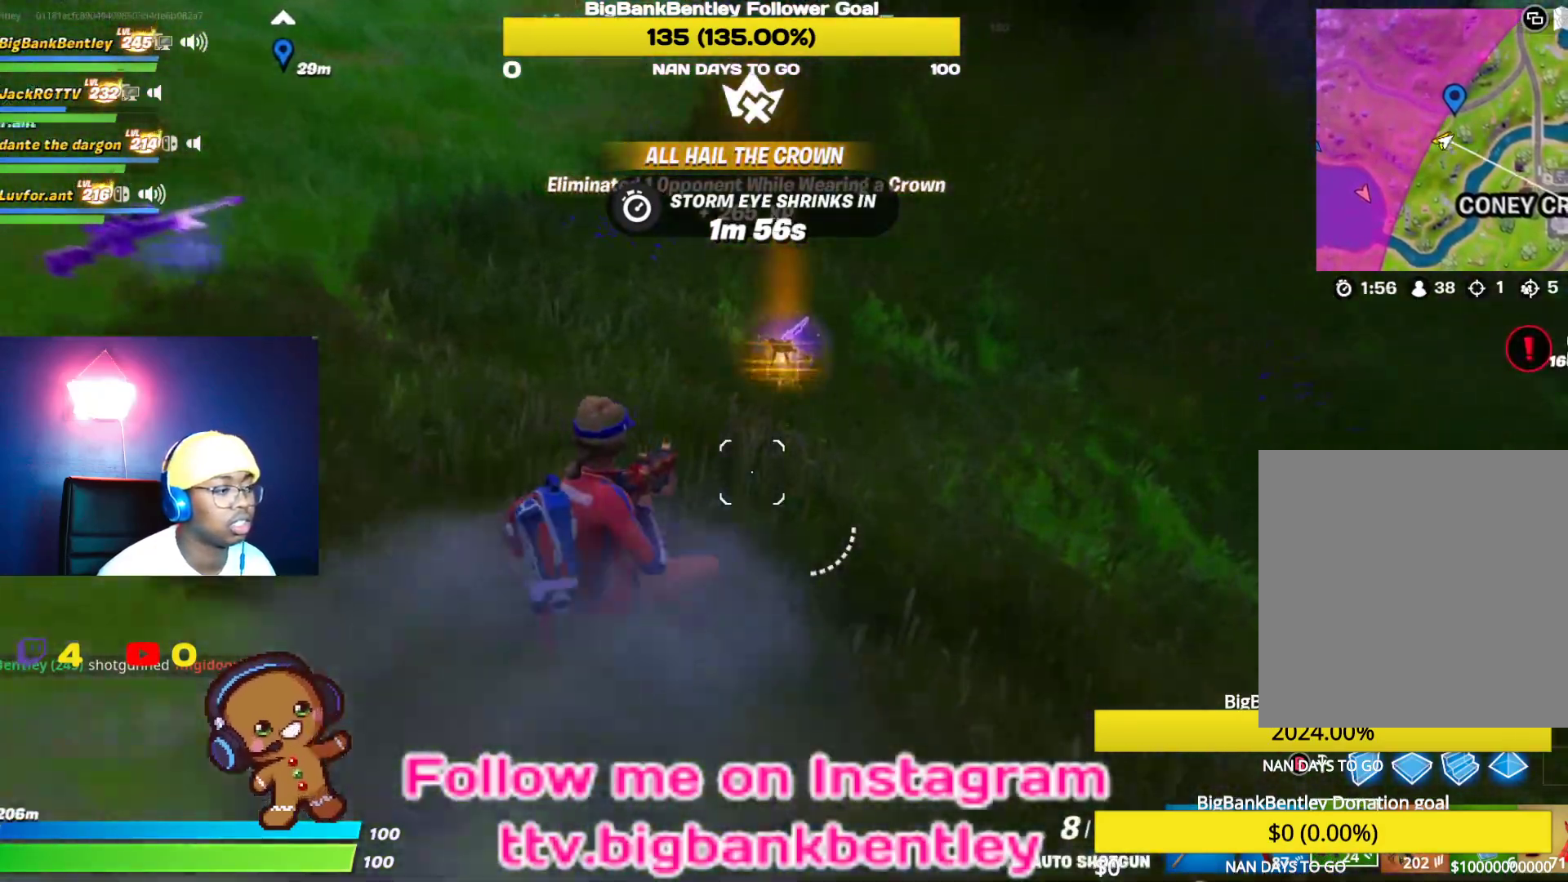
{"buttons": [], "left_stick": "up-right", "right_stick": "right", "events": [[133, "R3", "down"], [250, "R3", "up"]]}
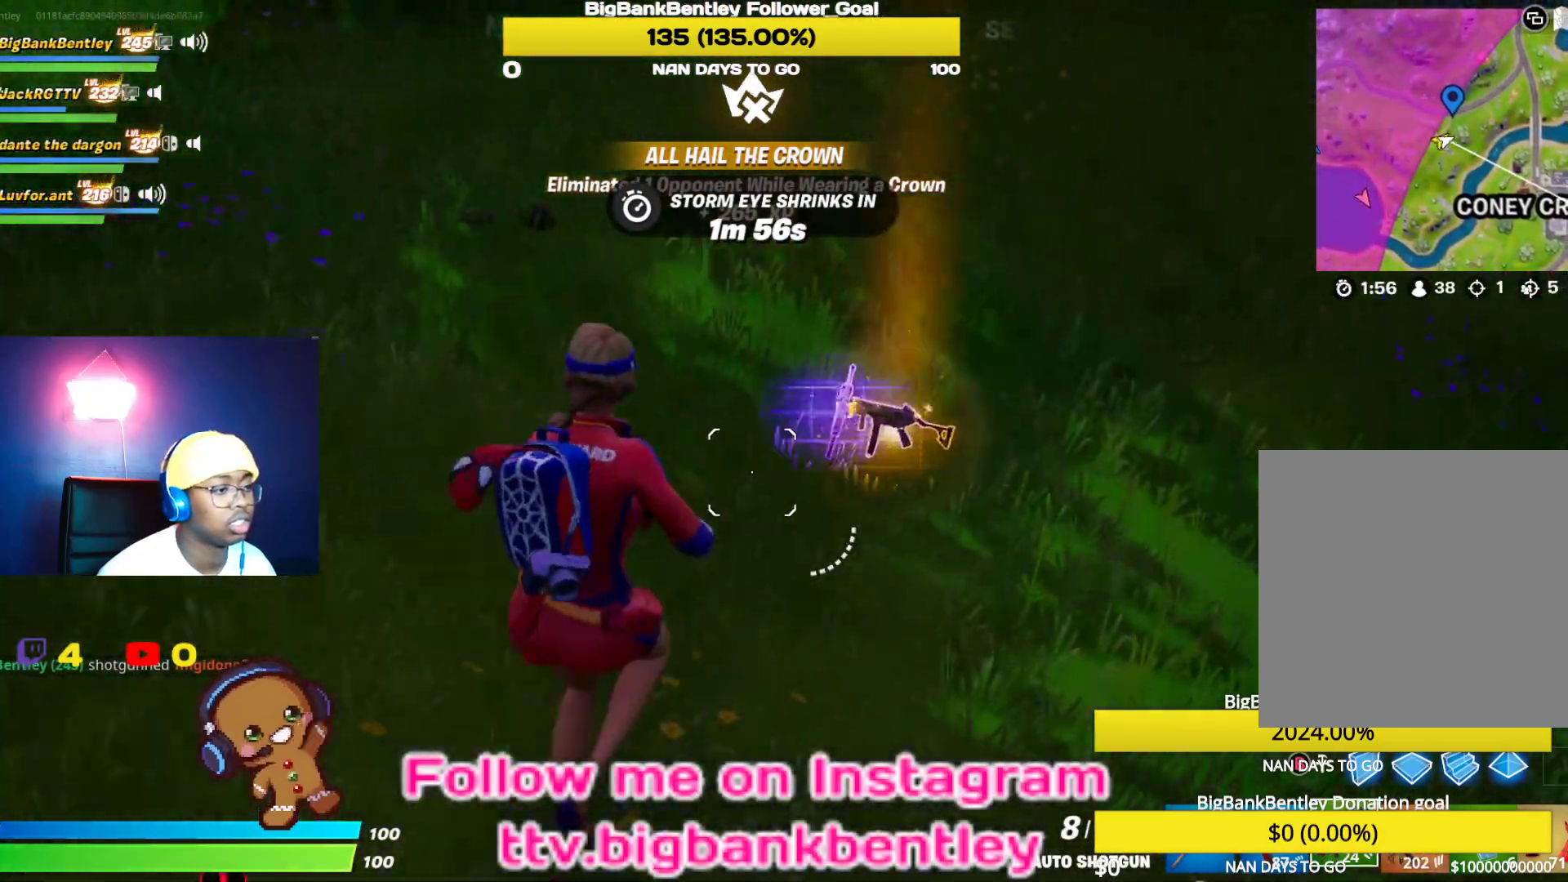
{"buttons": [], "left_stick": "left", "right_stick": "left", "events": [[200, "right_stick", "center"], [367, "left_stick", "up-left"], [450, "left_stick", "left"], [483, "right_stick", "left"]]}
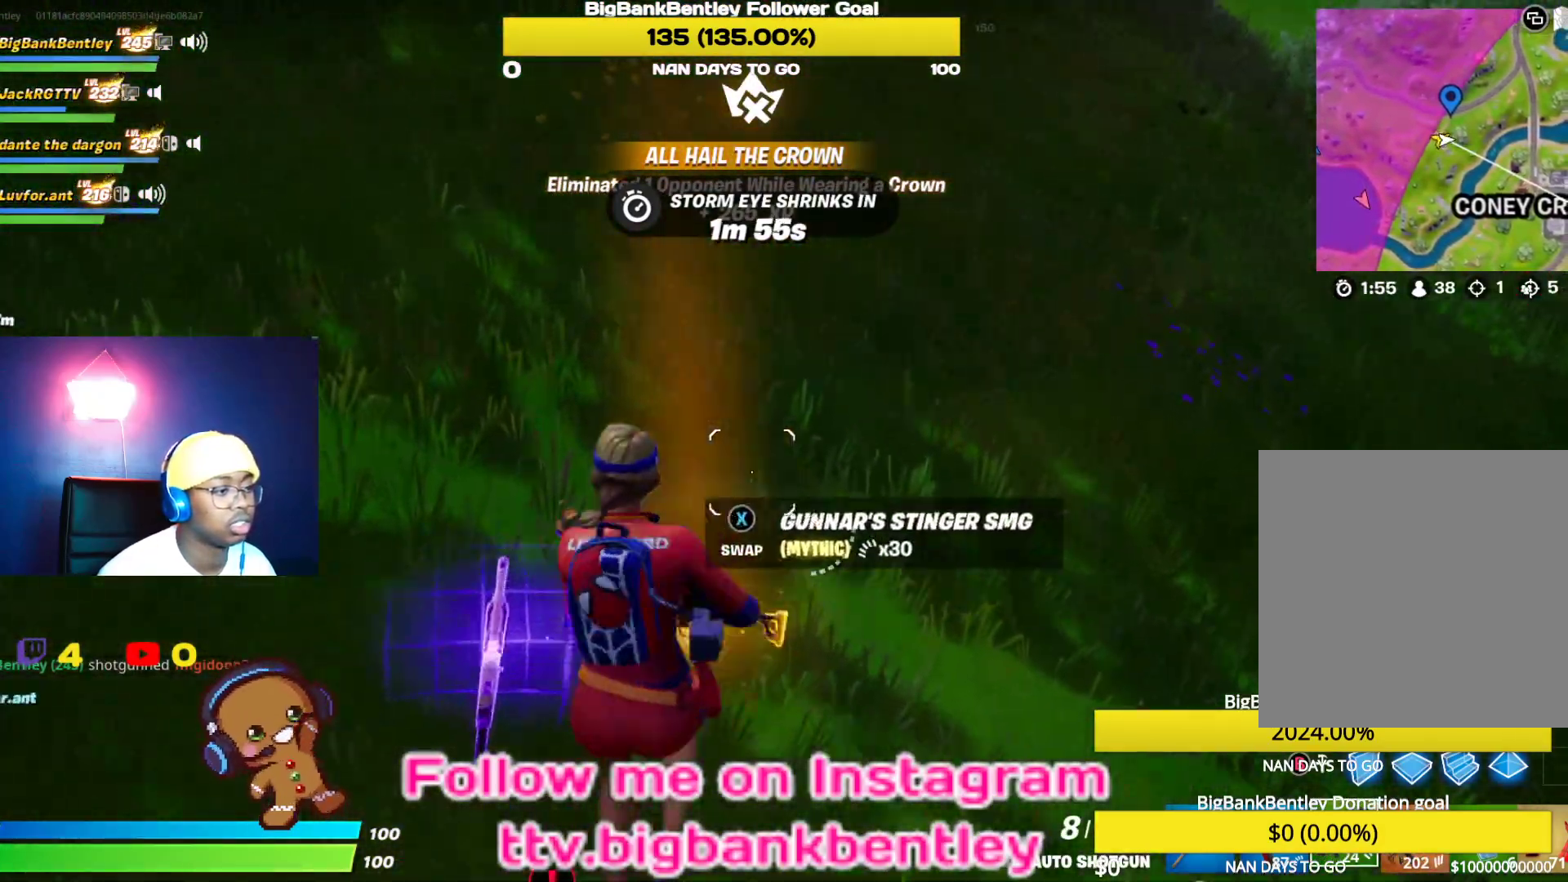
{"buttons": [], "left_stick": "down-right", "right_stick": "center", "events": [[150, "left_stick", "down-left"], [217, "right_stick", "center"], [317, "X", "down"], [317, "left_stick", "down-right"], [400, "X", "up"]]}
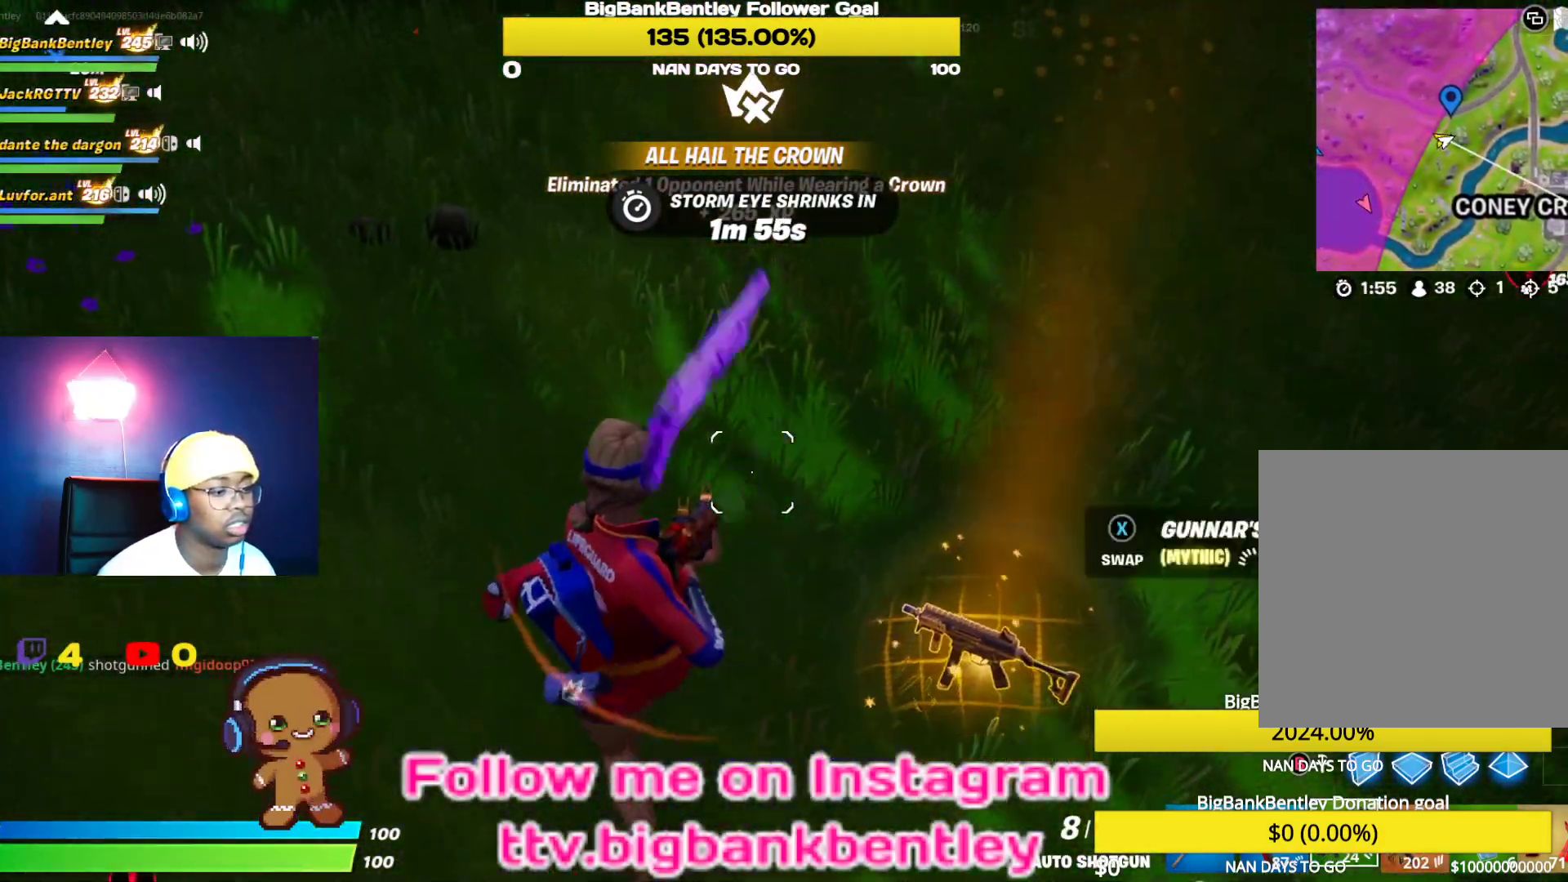
{"buttons": [], "left_stick": "down-right", "right_stick": "center", "events": [[83, "L1", "down"], [83, "right_stick", "right"], [217, "right_stick", "center"], [250, "L1", "up"], [300, "X", "down"], [383, "X", "up"]]}
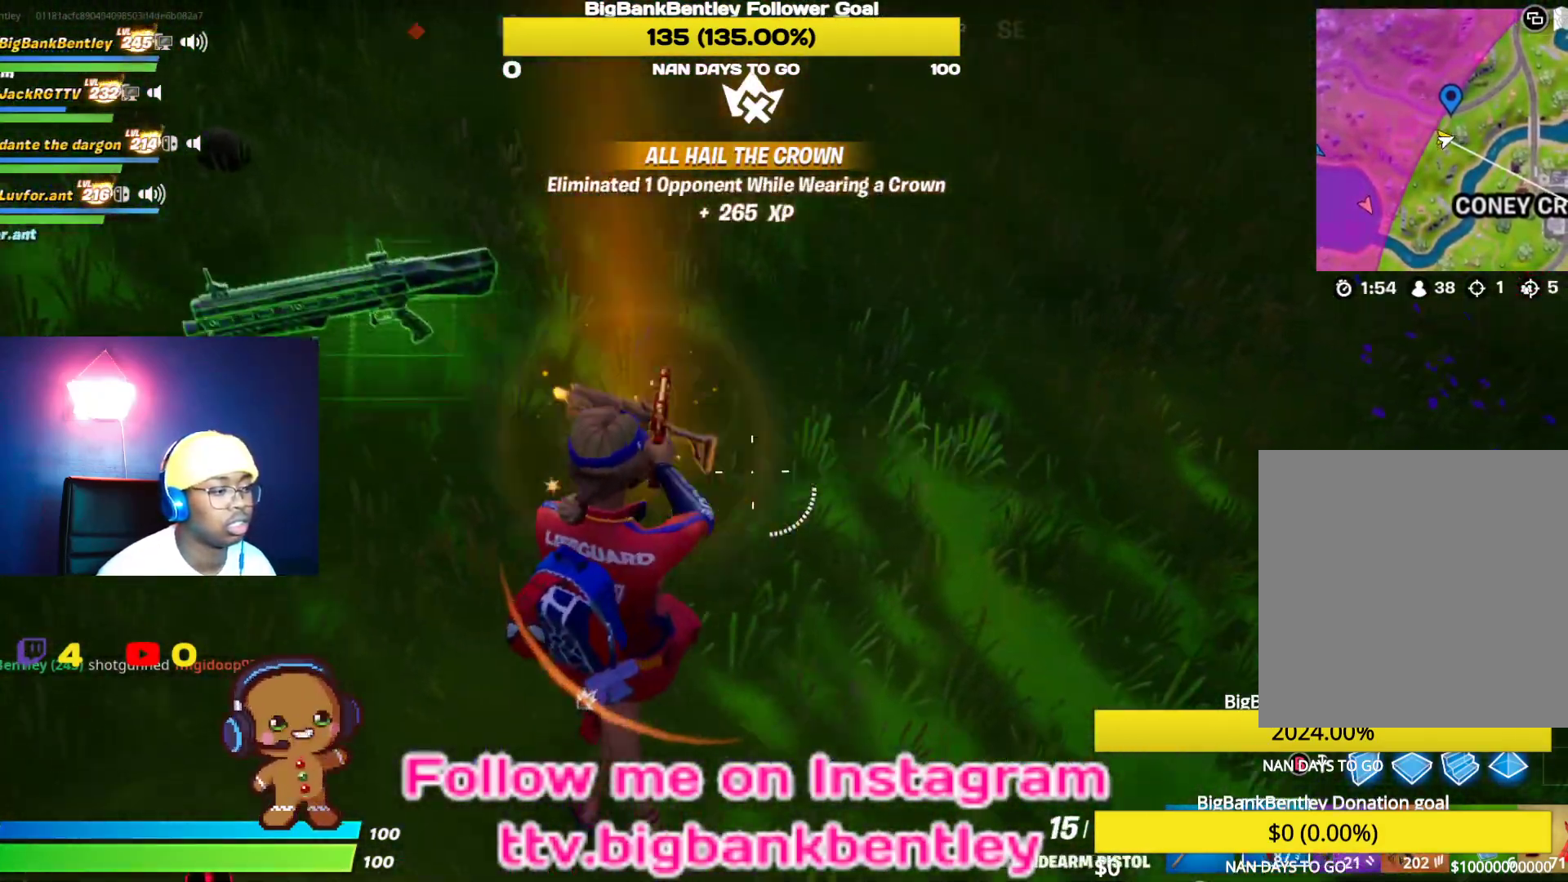
{"buttons": [], "left_stick": "down-left", "right_stick": "left", "events": [[17, "right_stick", "left"], [100, "right_stick", "up-left"], [150, "left_stick", "down"], [383, "left_stick", "down-left"], [467, "right_stick", "left"]]}
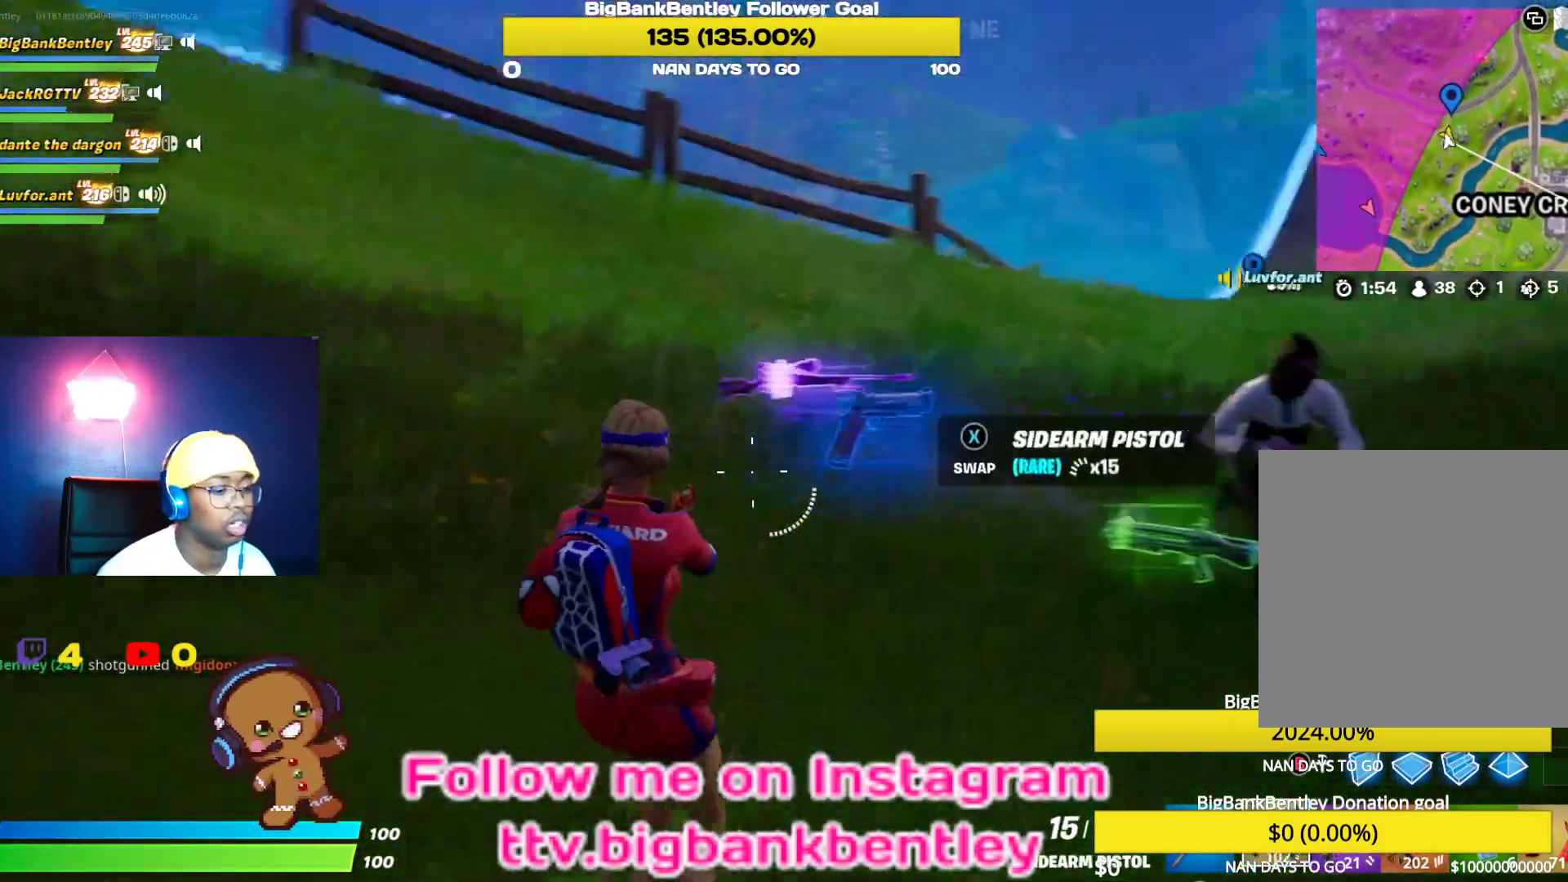
{"buttons": [], "left_stick": "left", "right_stick": "up-left", "events": [[50, "left_stick", "left"], [67, "right_stick", "up-left"], [200, "right_stick", "center"], [383, "right_stick", "up-left"]]}
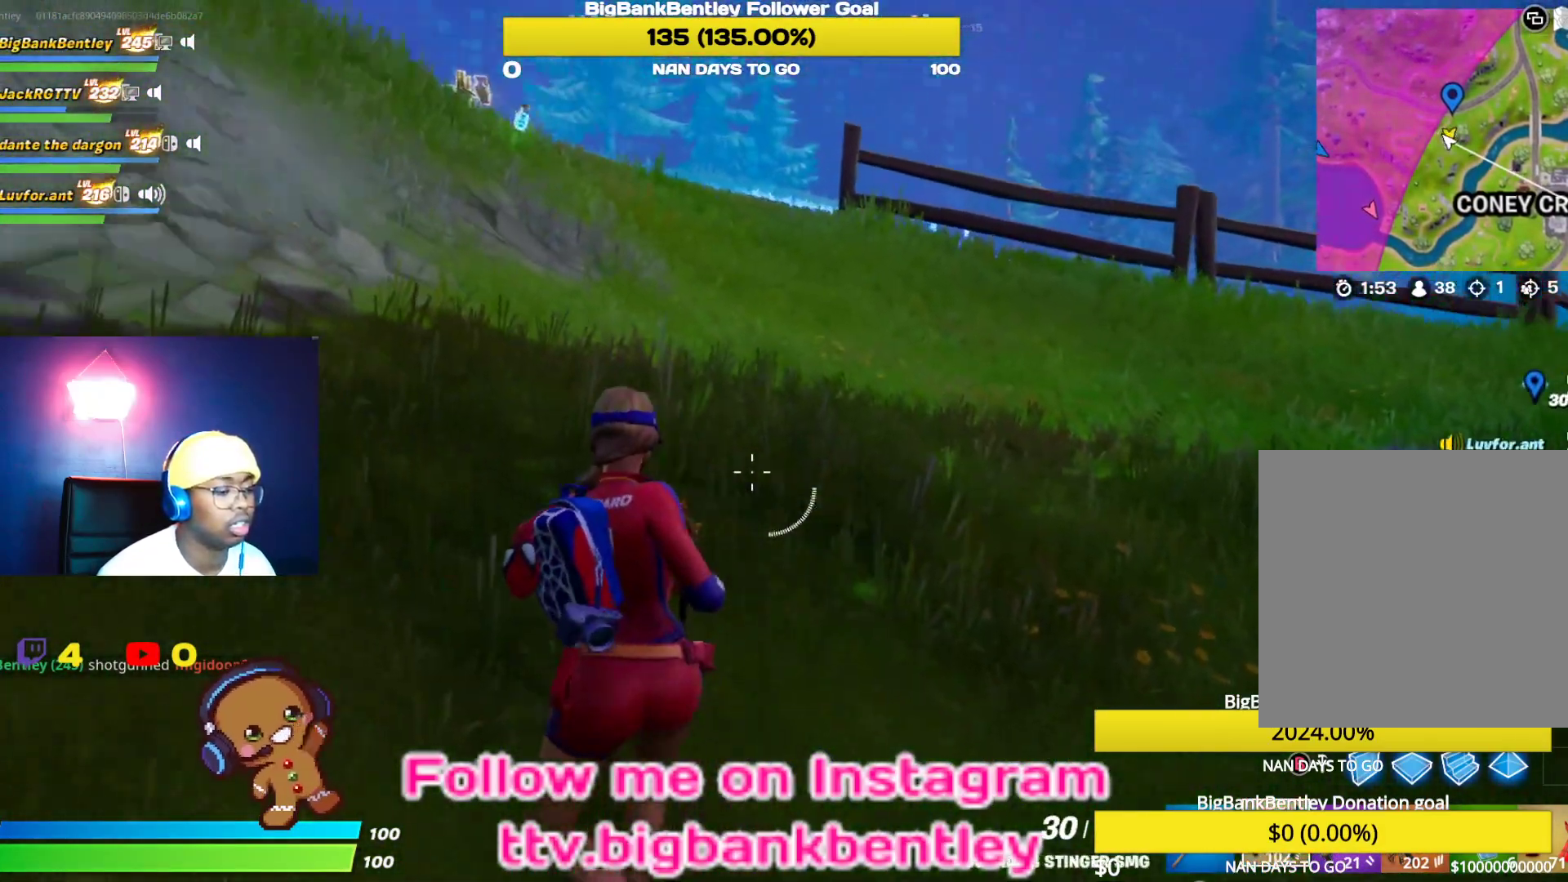
{"buttons": [], "left_stick": "up-left", "right_stick": "center", "events": [[17, "left_stick", "up-left"], [317, "right_stick", "center"], [433, "X", "down"], [500, "X", "up"]]}
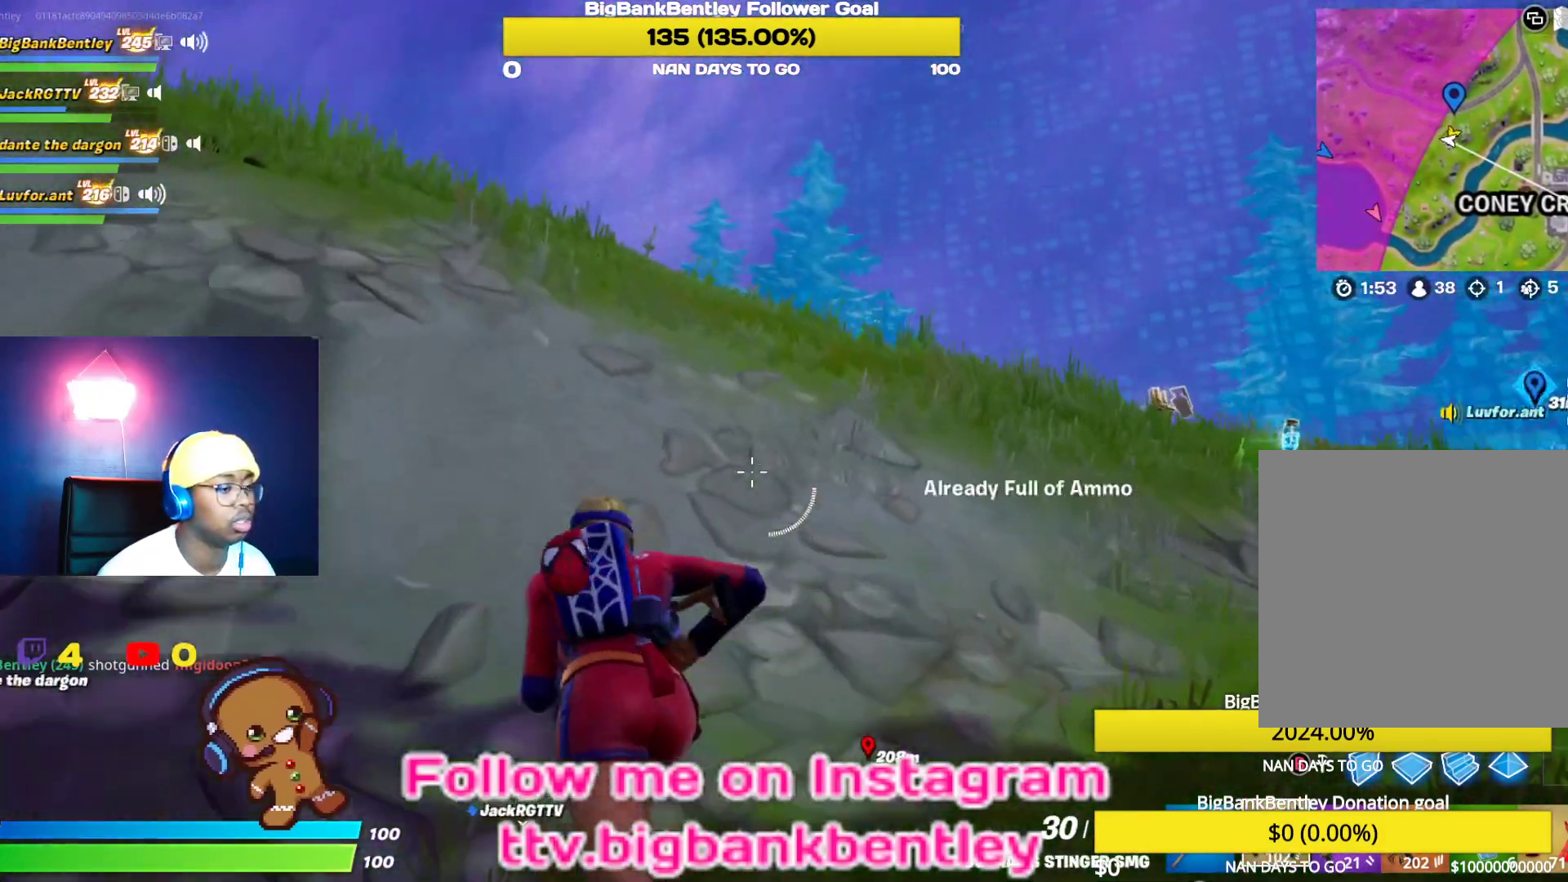
{"buttons": [], "left_stick": "up-right", "right_stick": "down-right", "events": [[67, "left_stick", "up-right"], [150, "right_stick", "right"], [233, "right_stick", "down-right"]]}
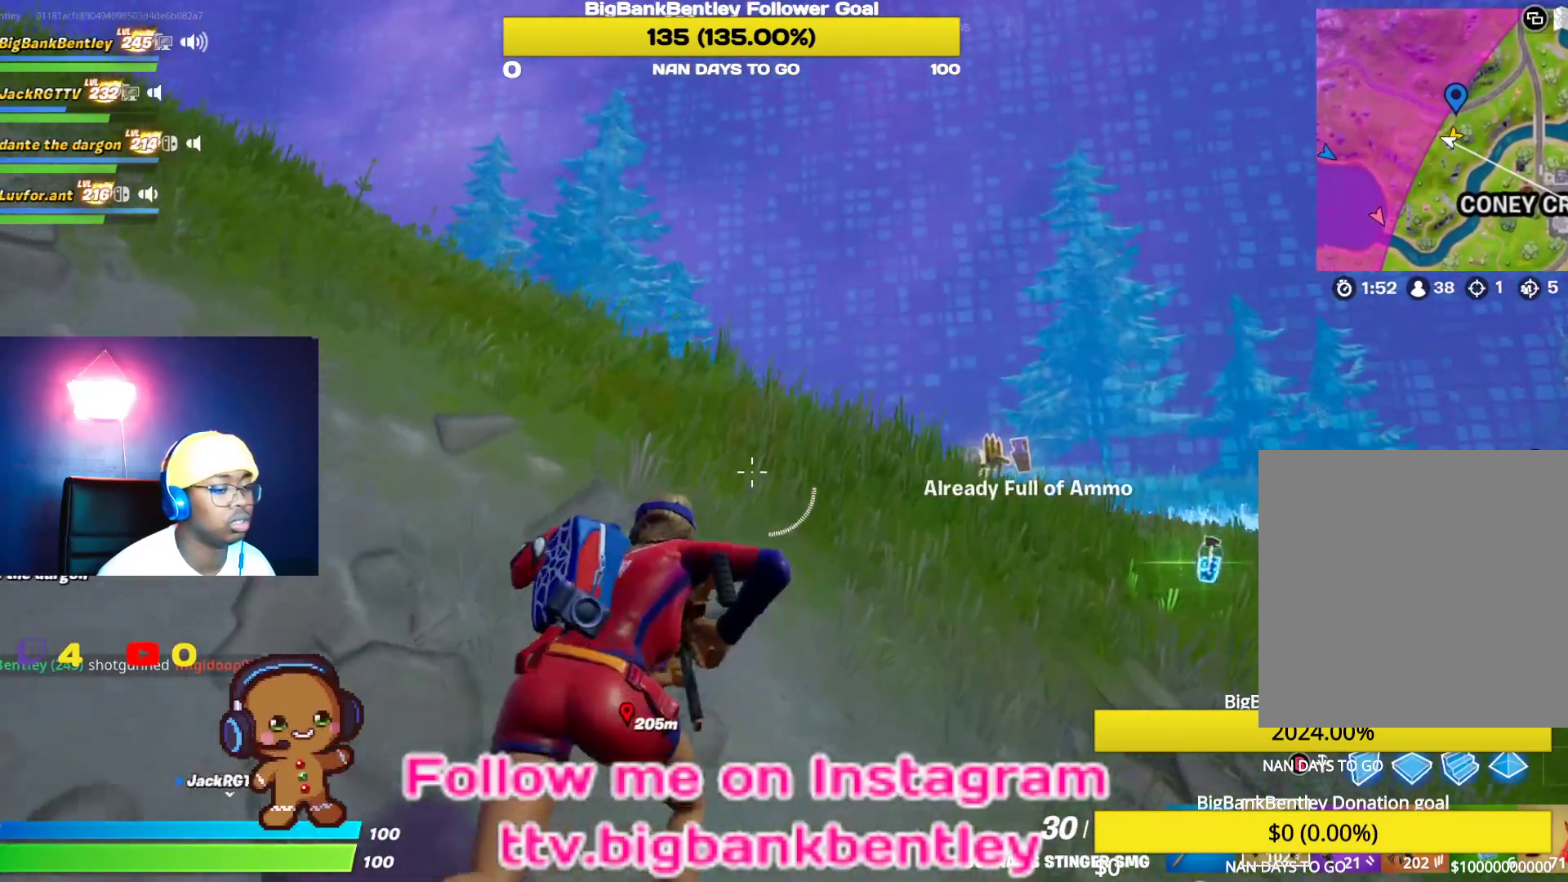
{"buttons": [], "left_stick": "up-right", "right_stick": "down", "events": [[283, "right_stick", "down"]]}
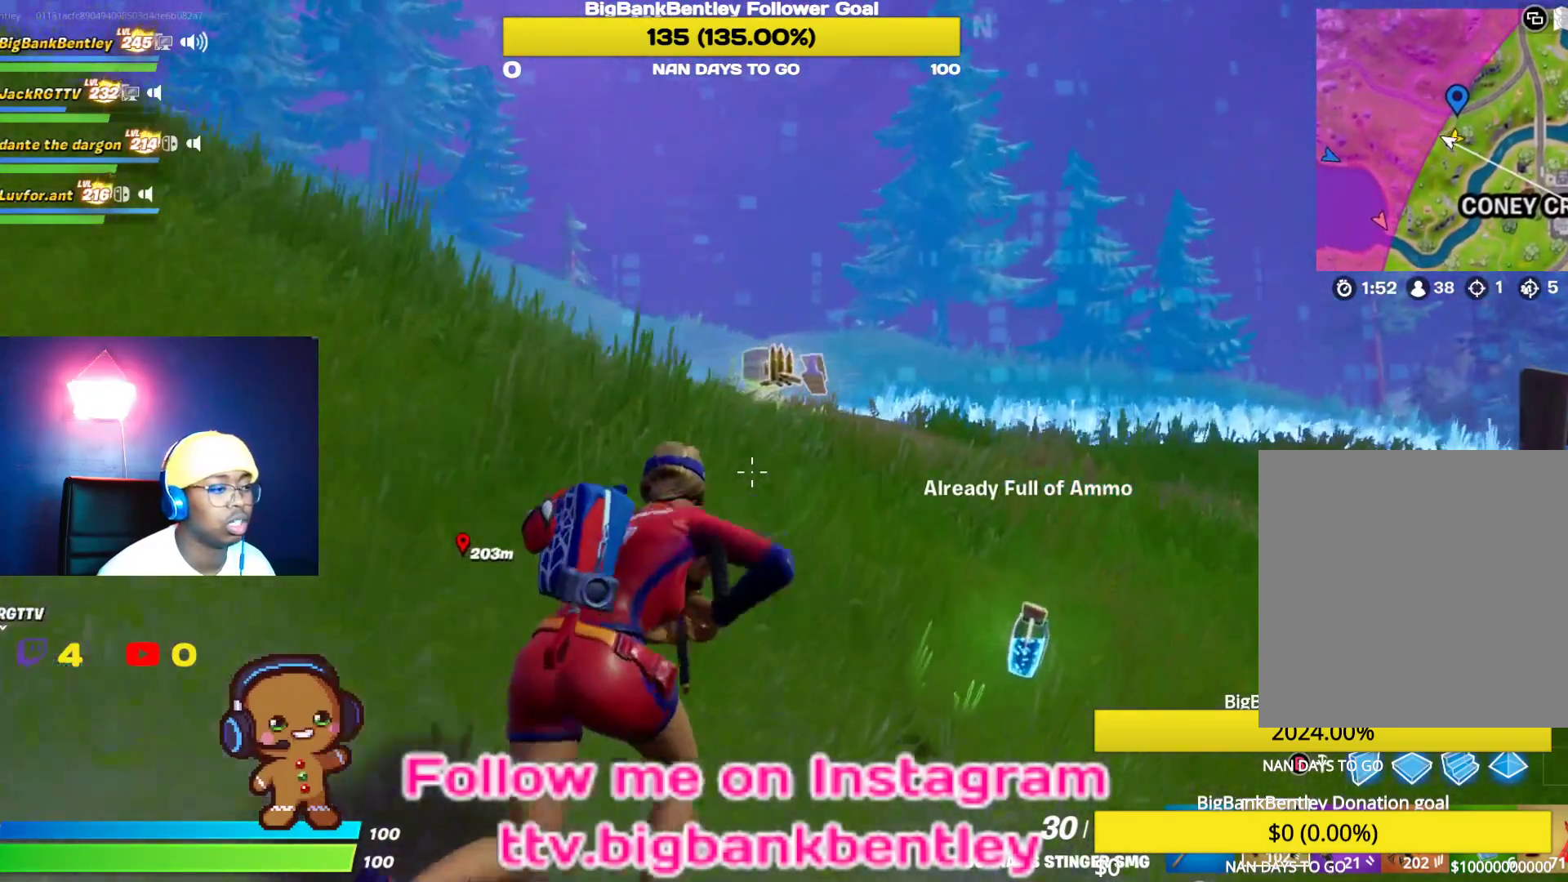
{"buttons": [], "left_stick": "up-right", "right_stick": "left", "events": [[217, "right_stick", "center"], [283, "right_stick", "down-left"], [483, "right_stick", "left"]]}
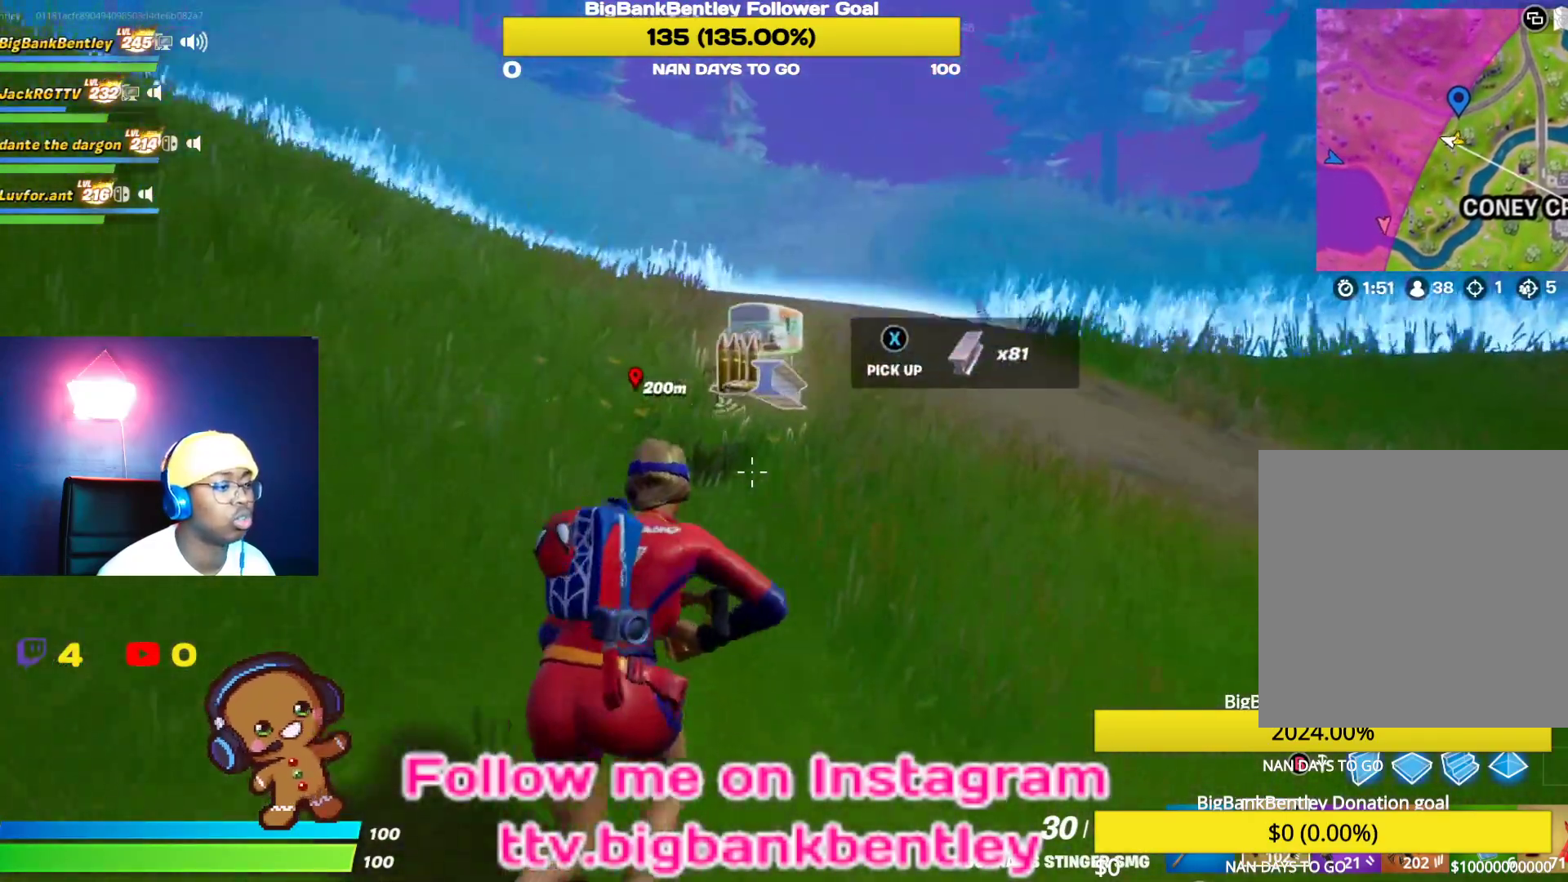
{"buttons": [], "left_stick": "up-left", "right_stick": "left", "events": [[167, "right_stick", "center"], [283, "right_stick", "left"], [383, "left_stick", "up"], [500, "left_stick", "up-left"]]}
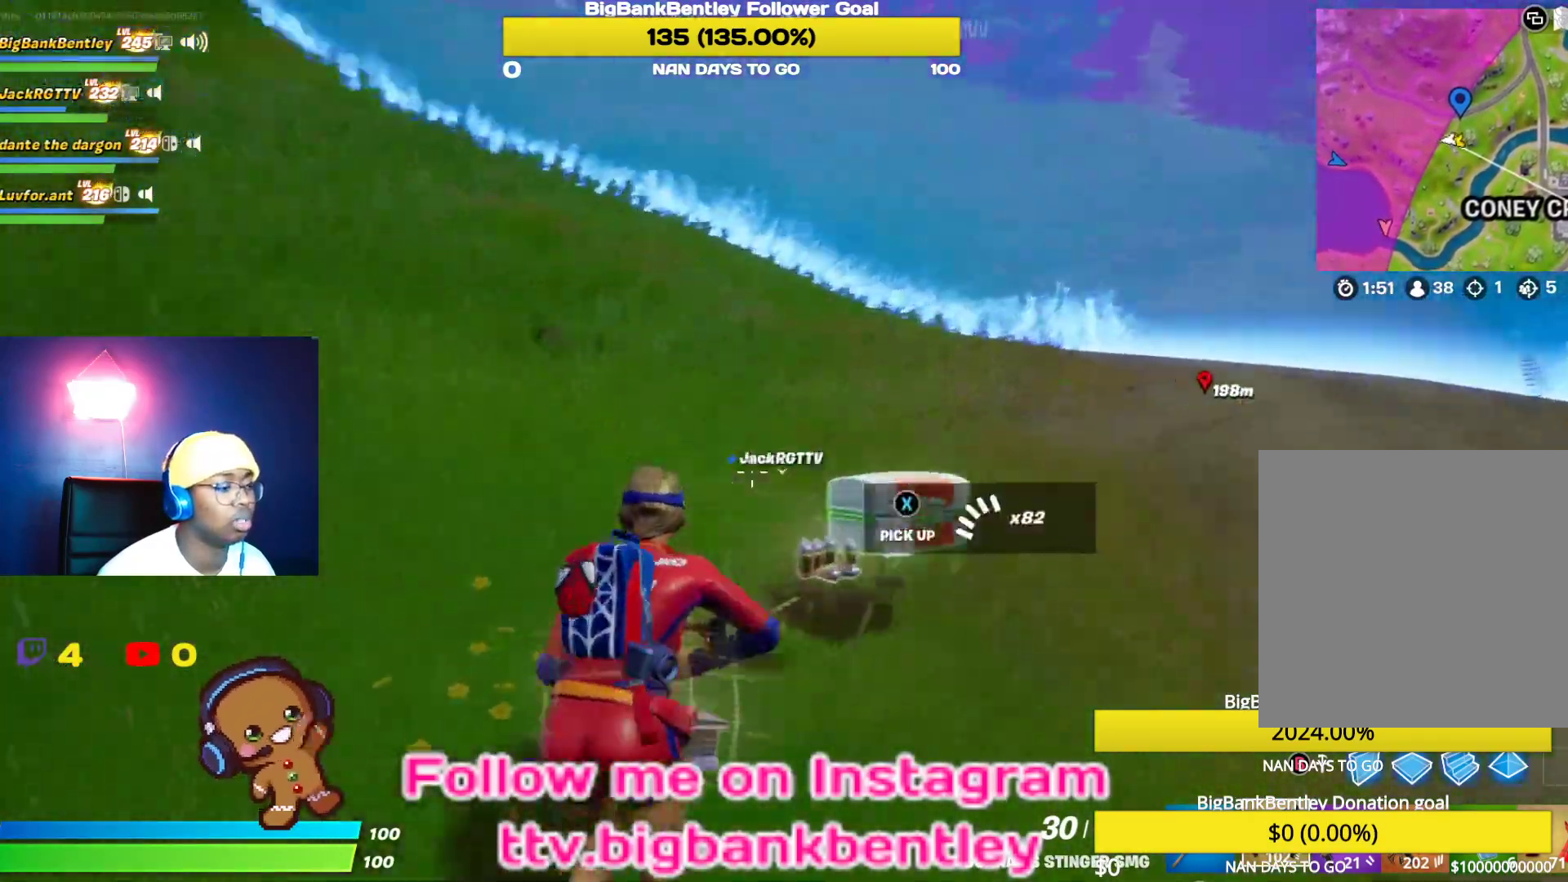
{"buttons": [], "left_stick": "up-left", "right_stick": "right", "events": [[100, "right_stick", "up-left"], [350, "right_stick", "up-right"], [467, "right_stick", "right"]]}
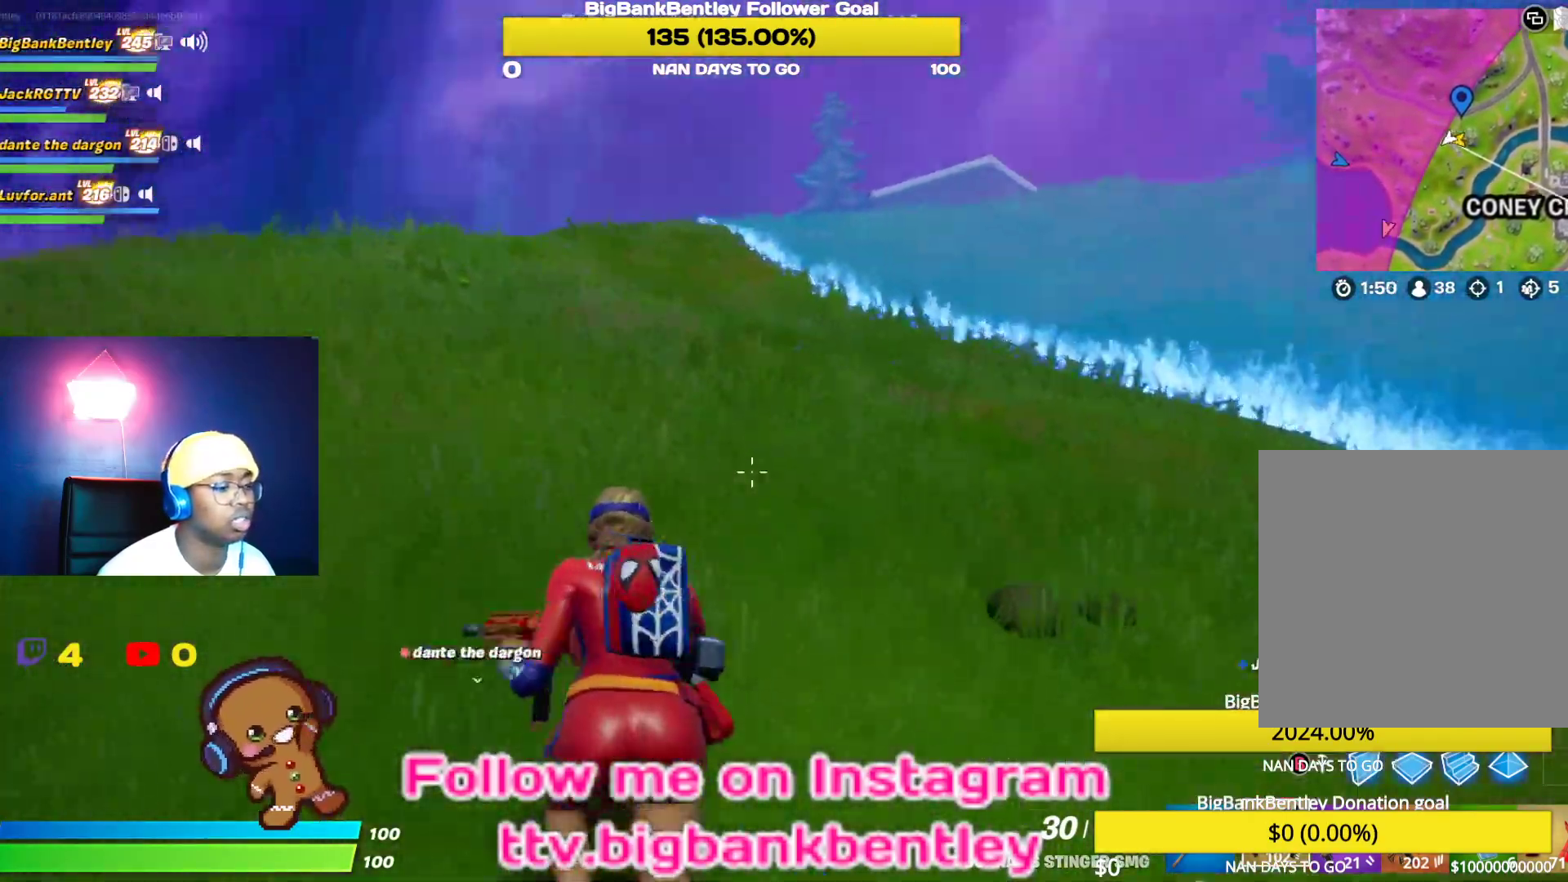
{"buttons": [], "left_stick": "up-left", "right_stick": "right", "events": [[100, "right_stick", "center"], [183, "right_stick", "left"], [367, "right_stick", "right"]]}
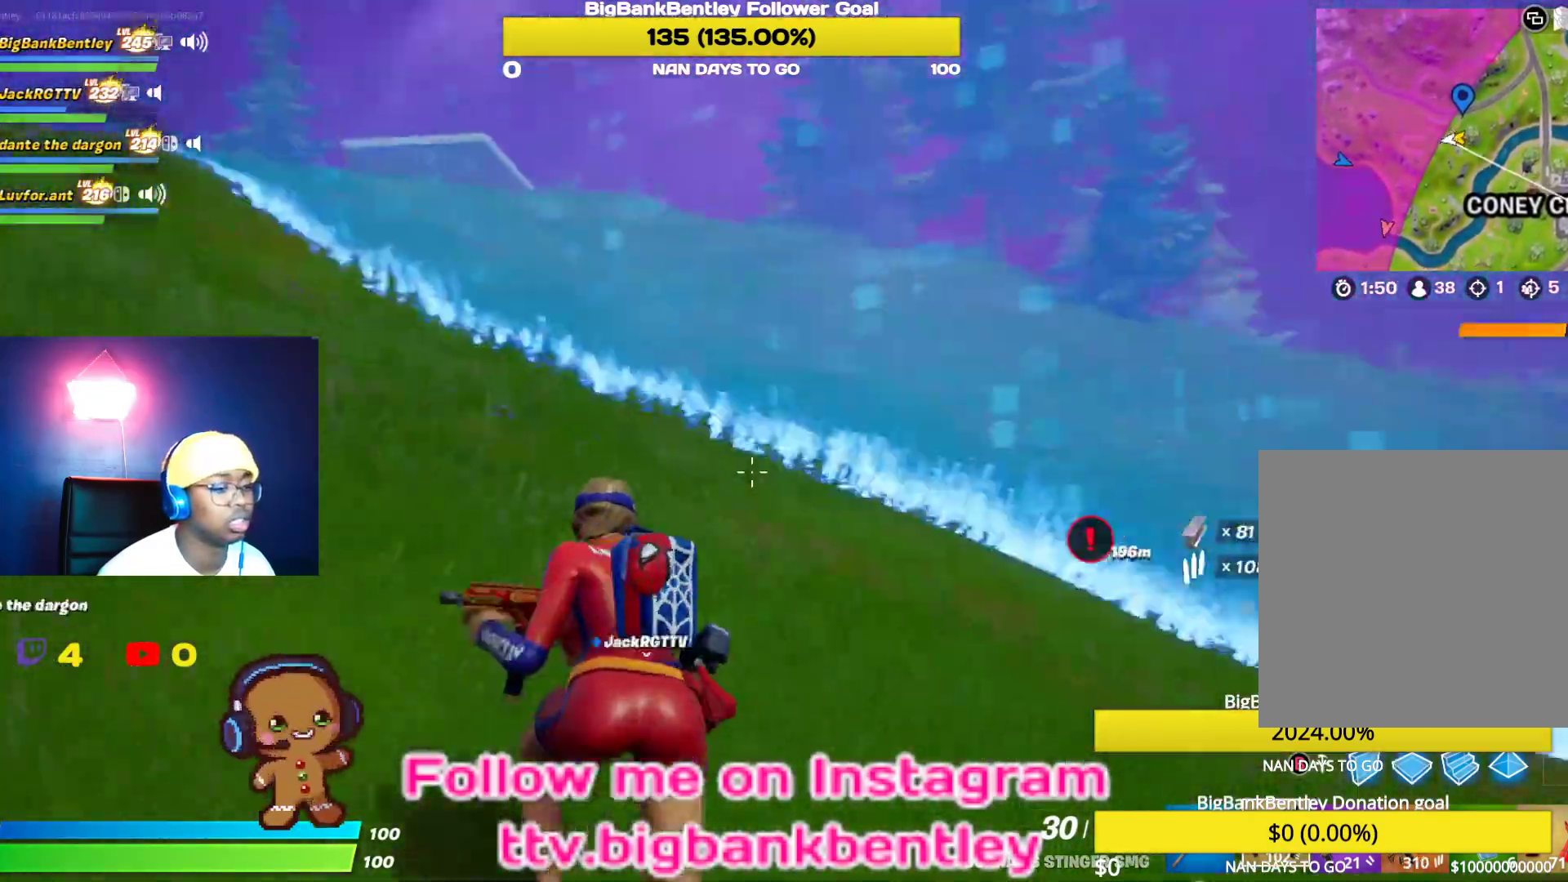
{"buttons": [], "left_stick": "up-right", "right_stick": "down-right", "events": [[167, "left_stick", "up-right"], [250, "right_stick", "down-right"]]}
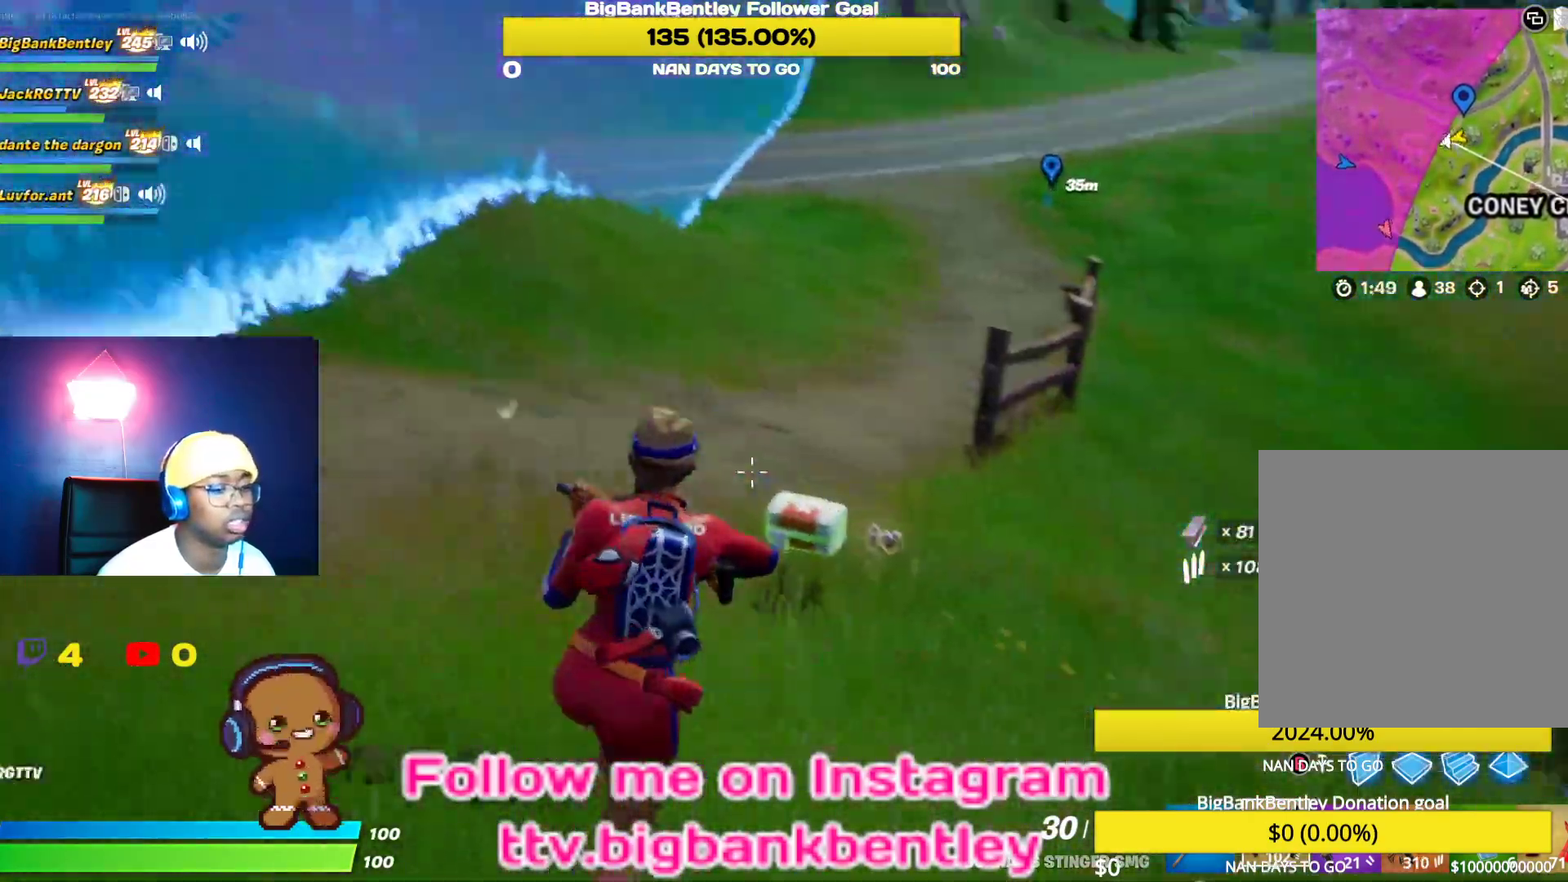
{"buttons": [], "left_stick": "up-left", "right_stick": "center", "events": [[217, "right_stick", "center"], [283, "right_stick", "down"], [300, "left_stick", "up-left"], [400, "right_stick", "center"]]}
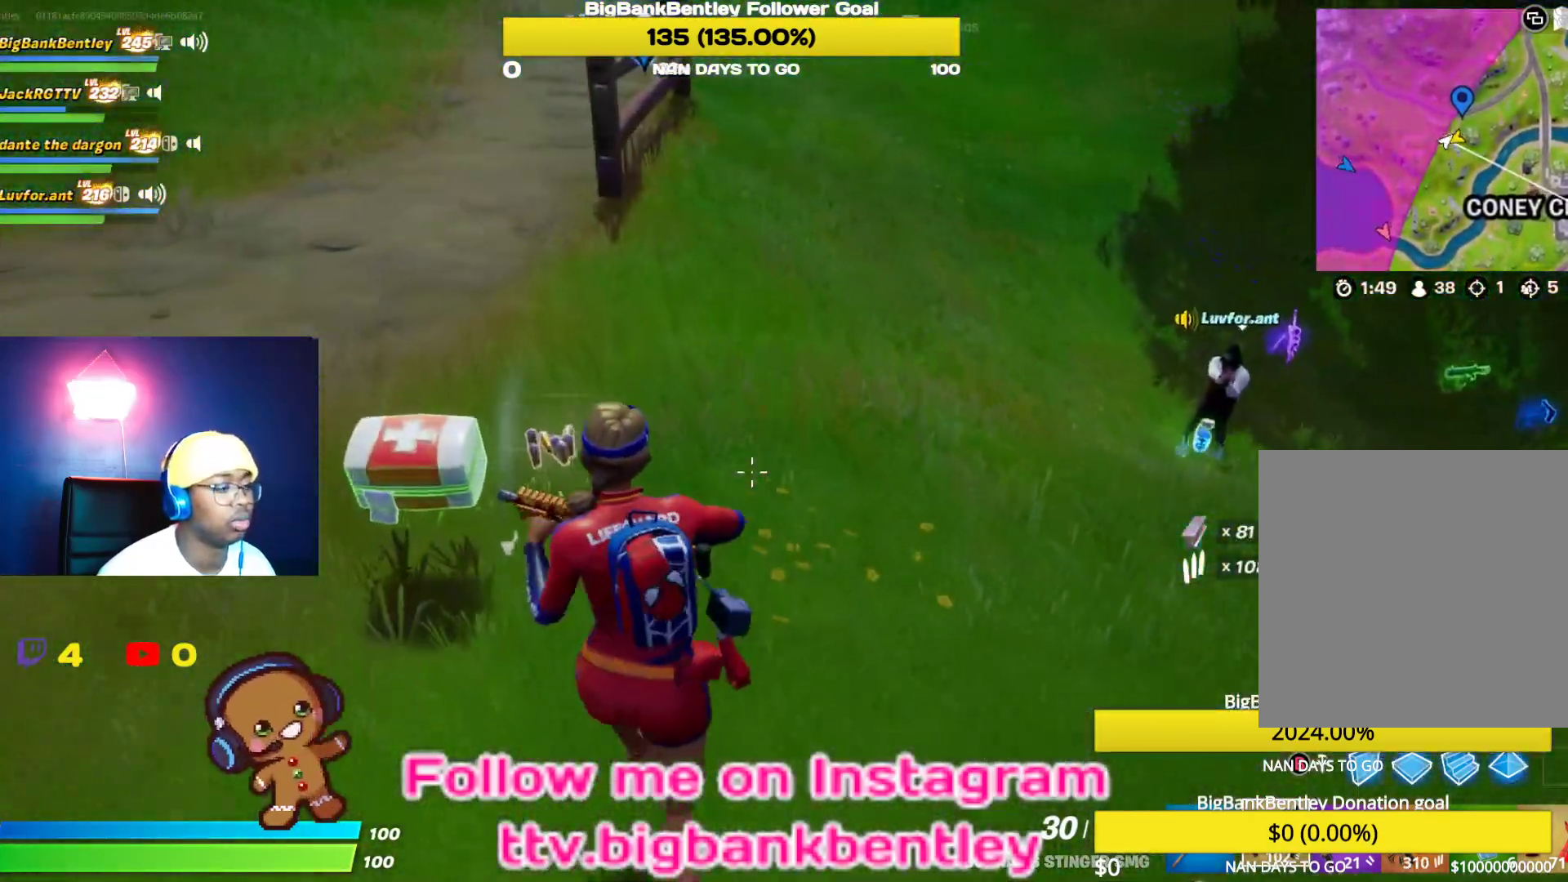
{"buttons": [], "left_stick": "up", "right_stick": "right", "events": [[17, "right_stick", "up-right"], [183, "left_stick", "up"], [367, "right_stick", "right"]]}
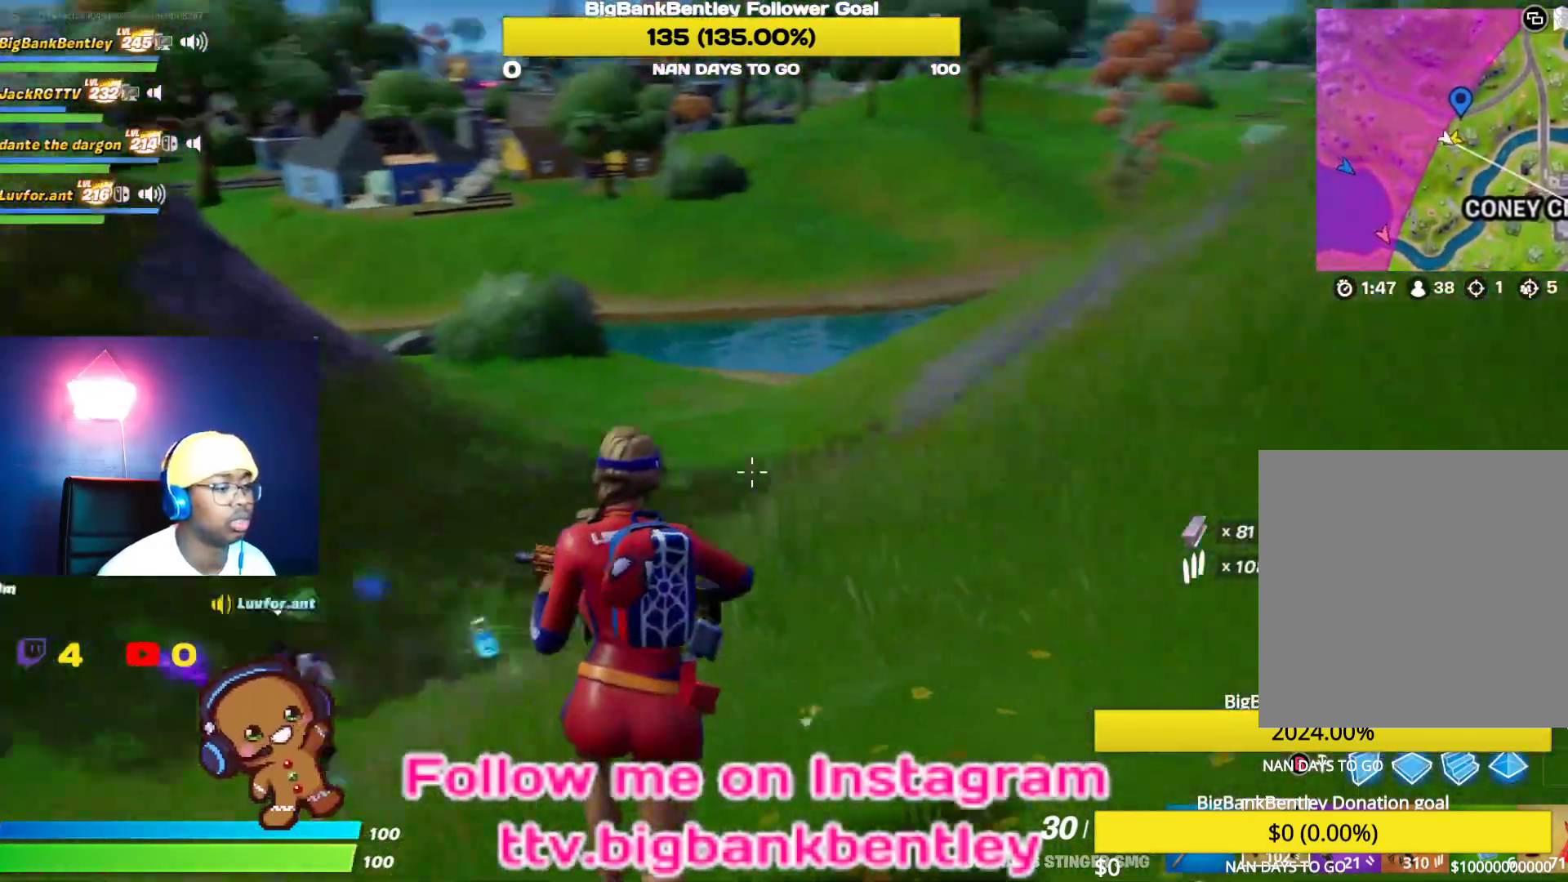
{"buttons": [], "left_stick": "up", "right_stick": "up-right", "events": [[250, "right_stick", "up-right"]]}
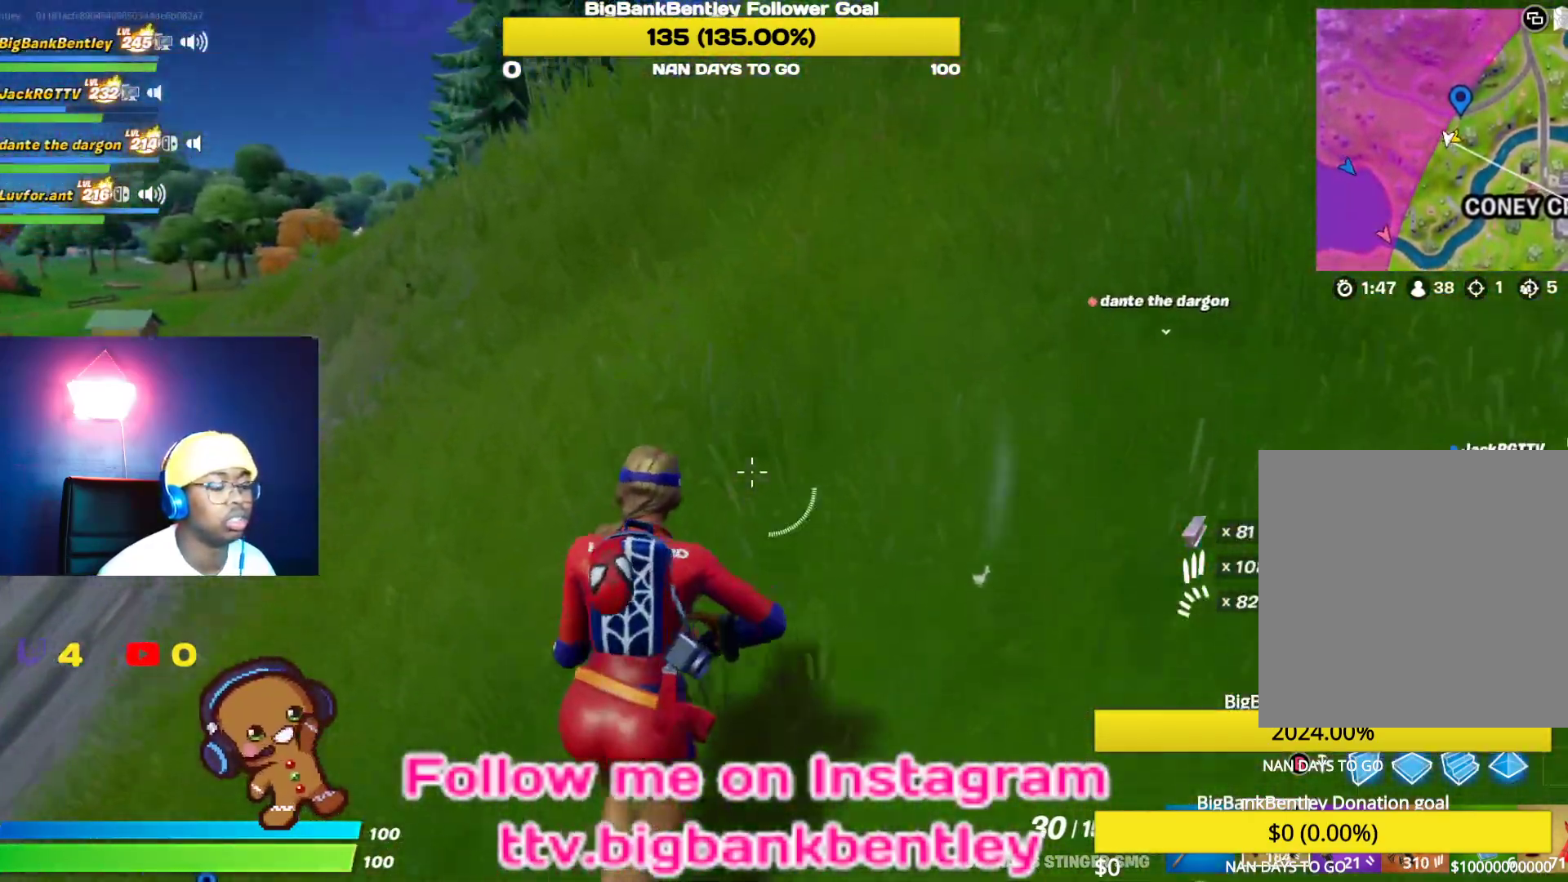
{"buttons": [], "left_stick": "up-left", "right_stick": "center", "events": [[367, "left_stick", "up-left"], [500, "right_stick", "center"]]}
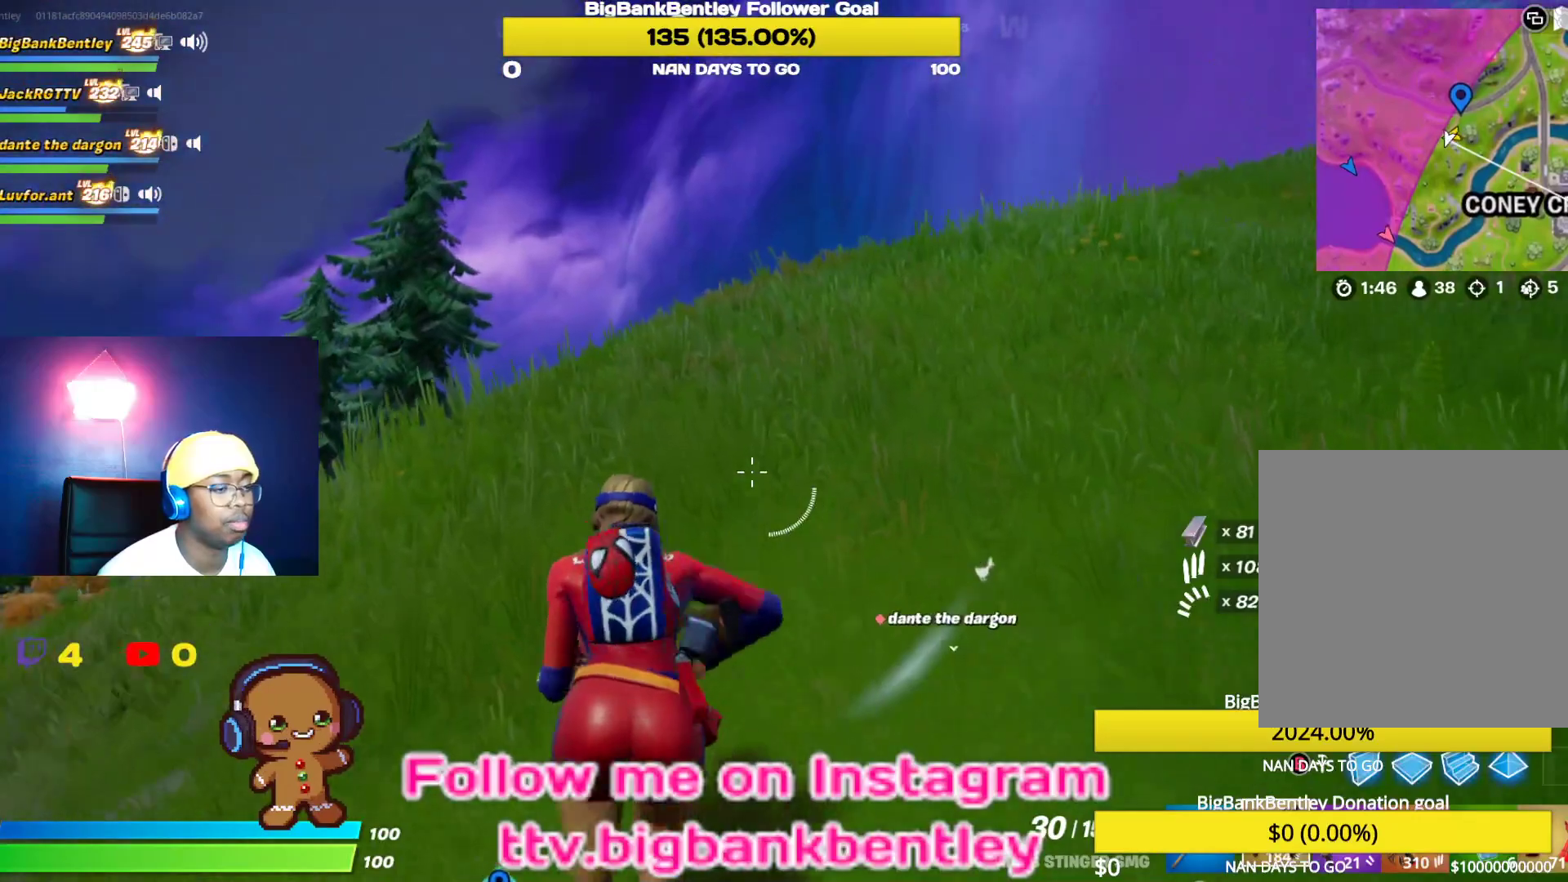
{"buttons": [], "left_stick": "up-left", "right_stick": "center", "events": [[250, "X", "down"], [317, "X", "up"]]}
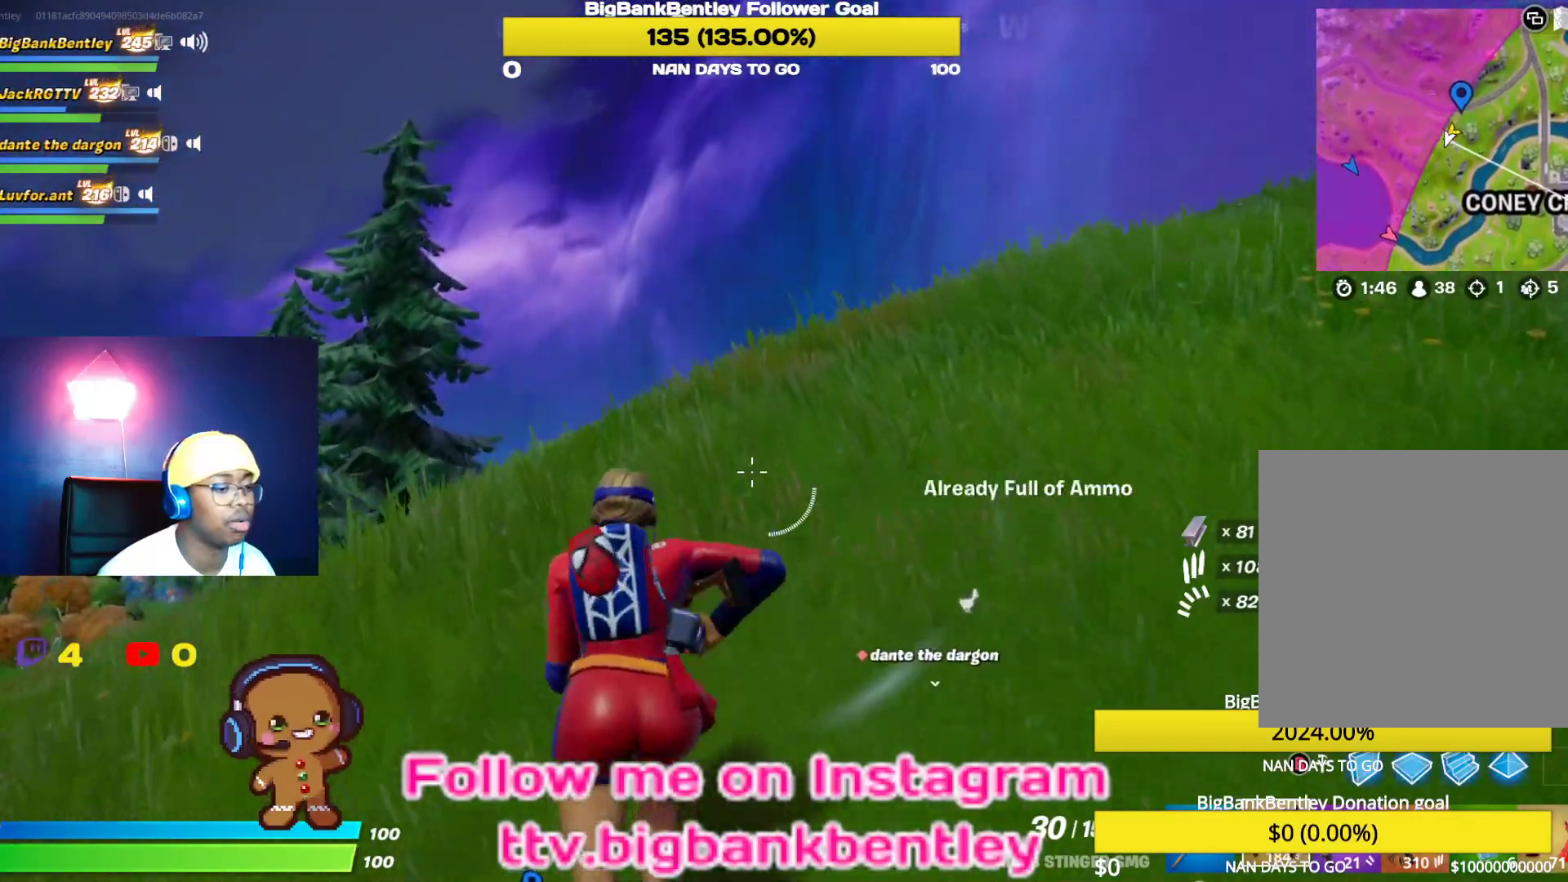
{"buttons": [], "left_stick": "up-left", "right_stick": "center", "events": [[67, "right_stick", "down"], [133, "R1", "down"], [183, "right_stick", "down-right"], [267, "R1", "up"], [467, "right_stick", "center"]]}
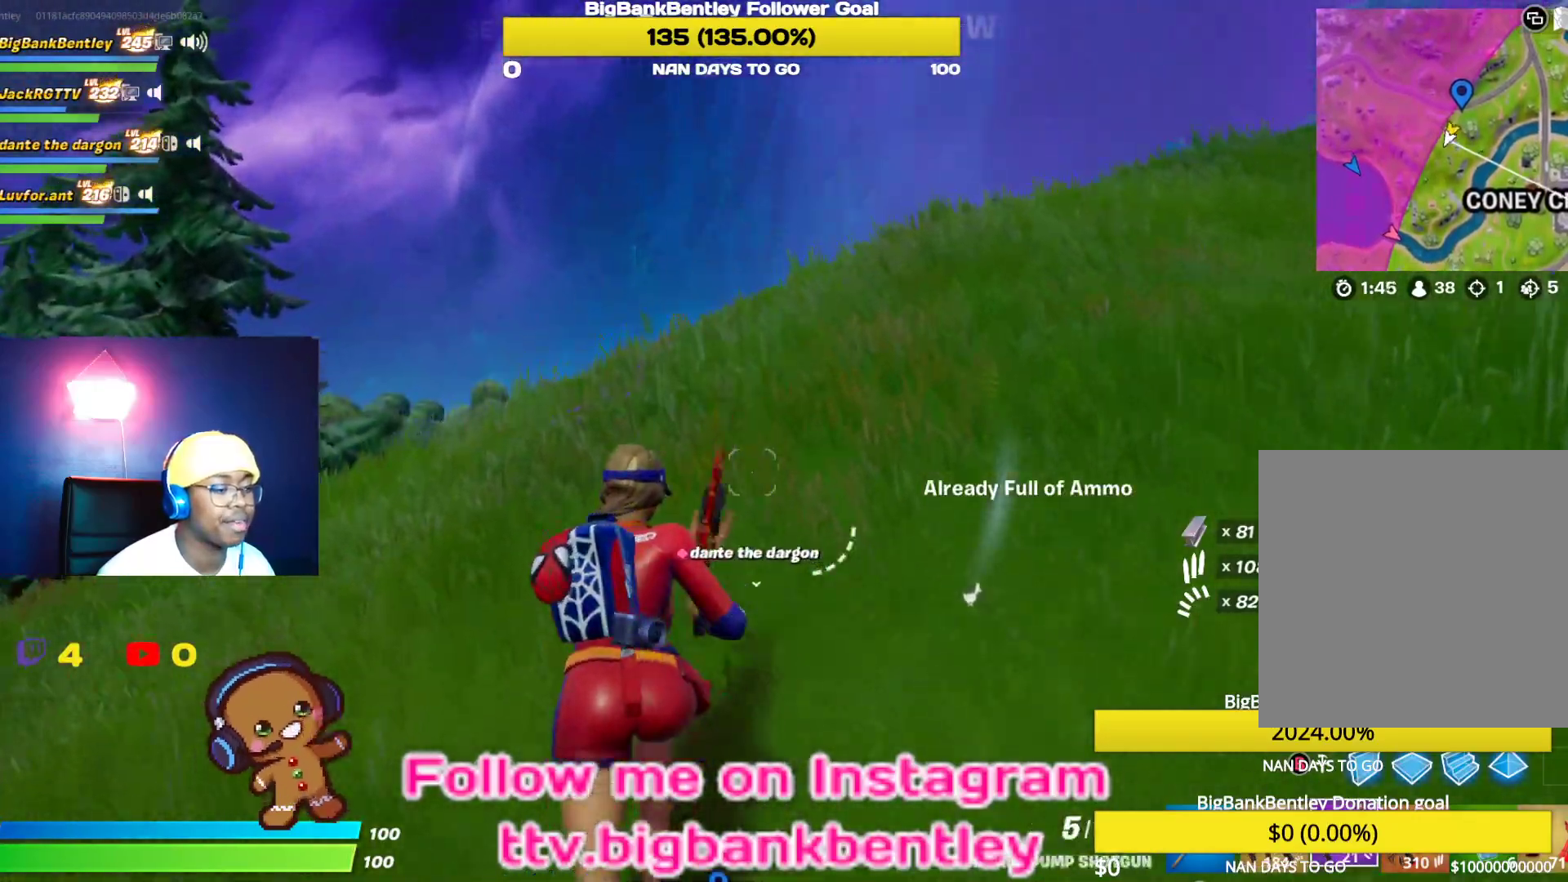
{"buttons": [], "left_stick": "up-left", "right_stick": "right", "events": [[183, "X", "down"], [283, "X", "up"], [417, "right_stick", "right"]]}
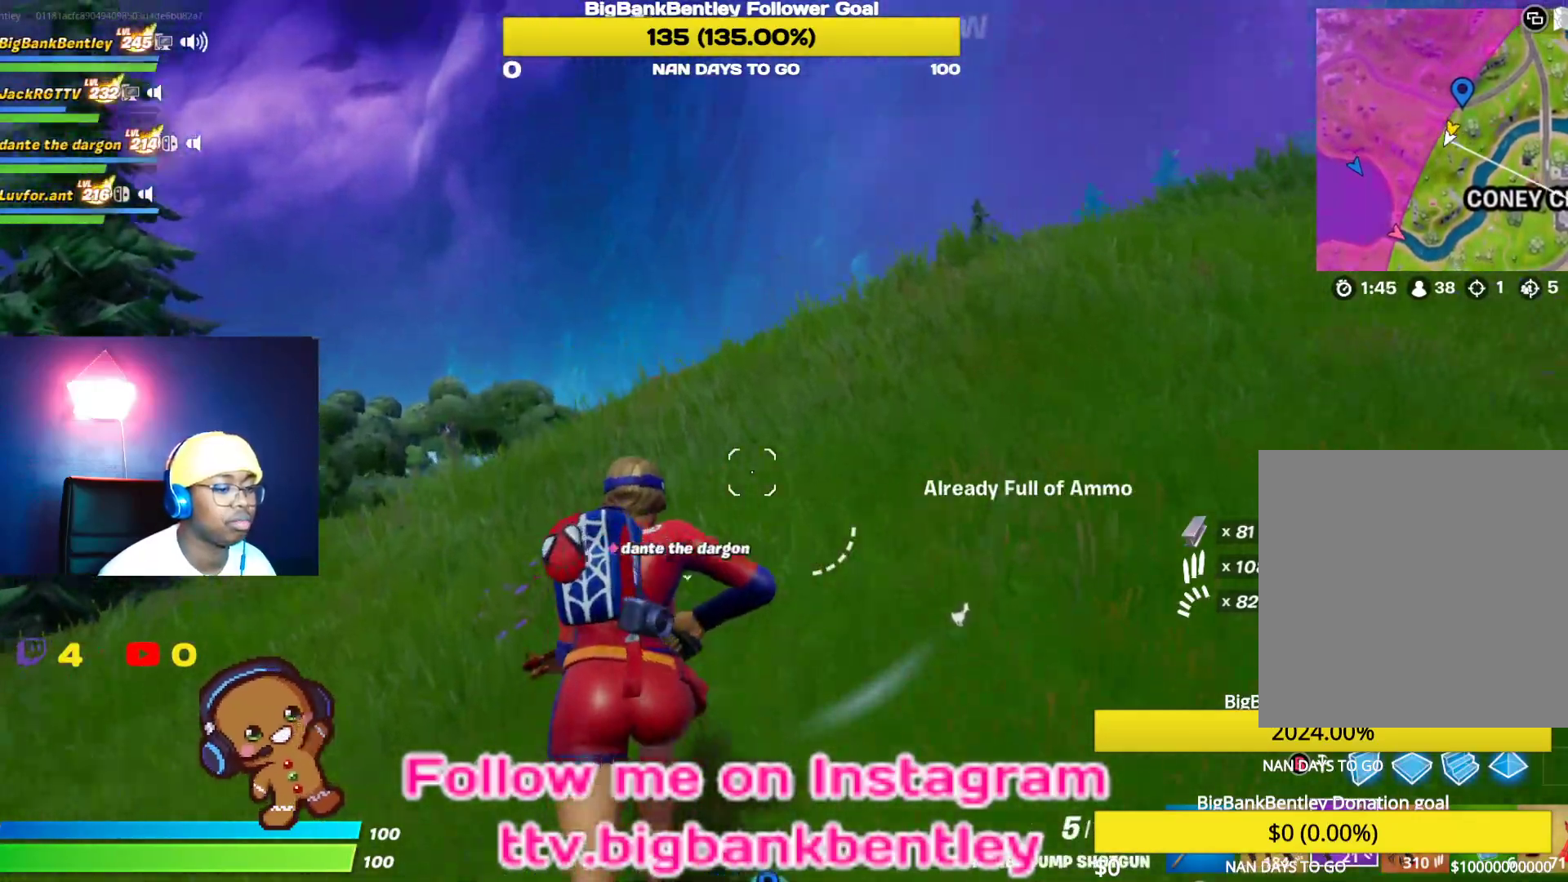
{"buttons": [], "left_stick": "up-left", "right_stick": "center", "events": [[233, "right_stick", "center"]]}
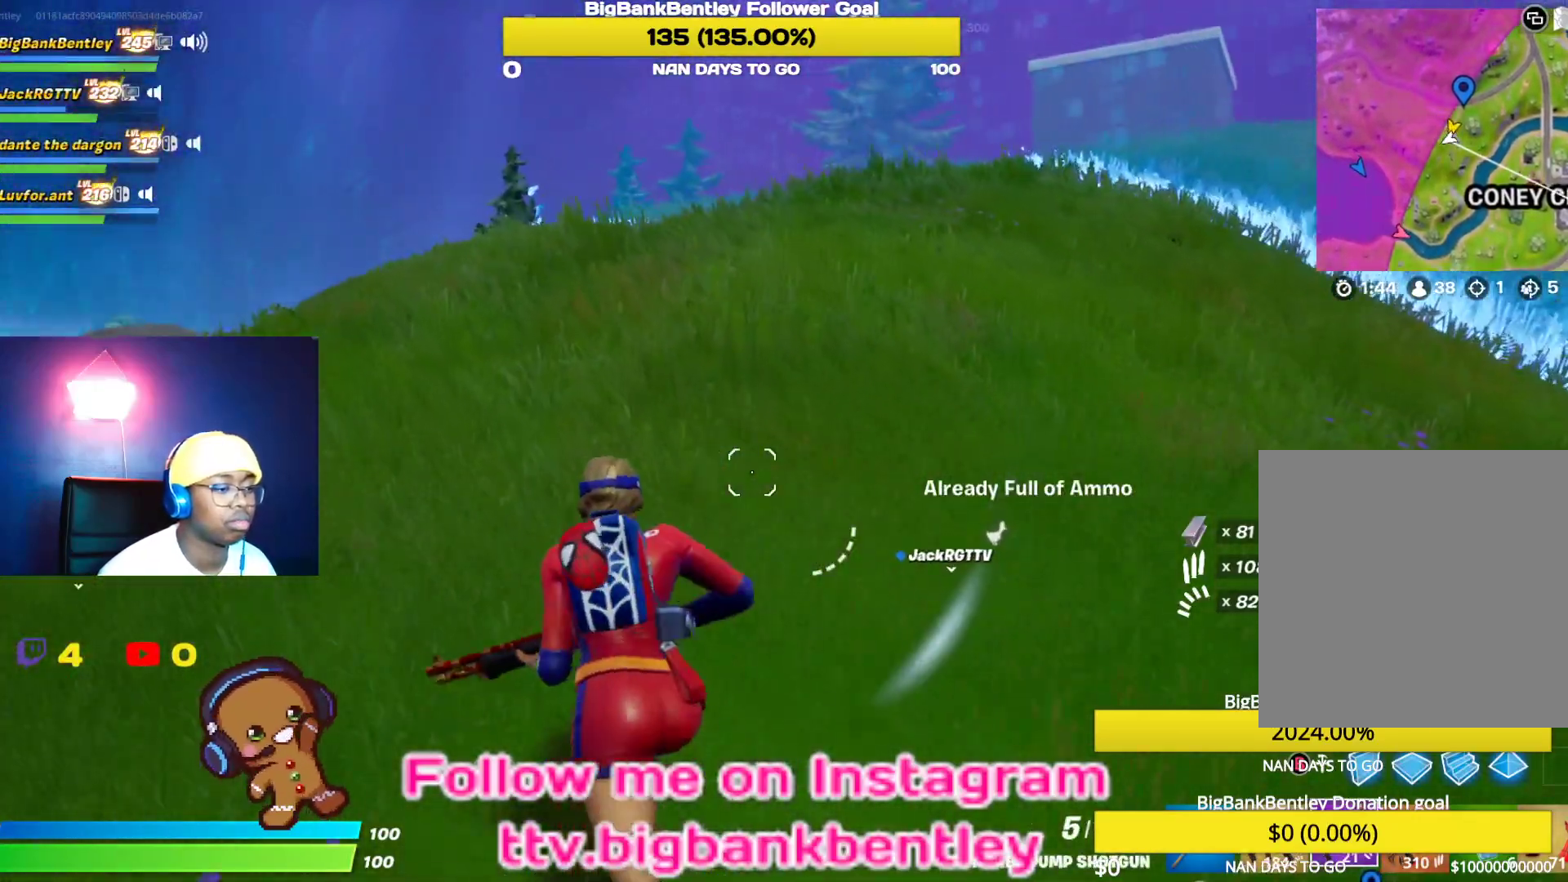
{"buttons": [], "left_stick": "up", "right_stick": "left", "events": [[233, "right_stick", "left"], [417, "left_stick", "up"]]}
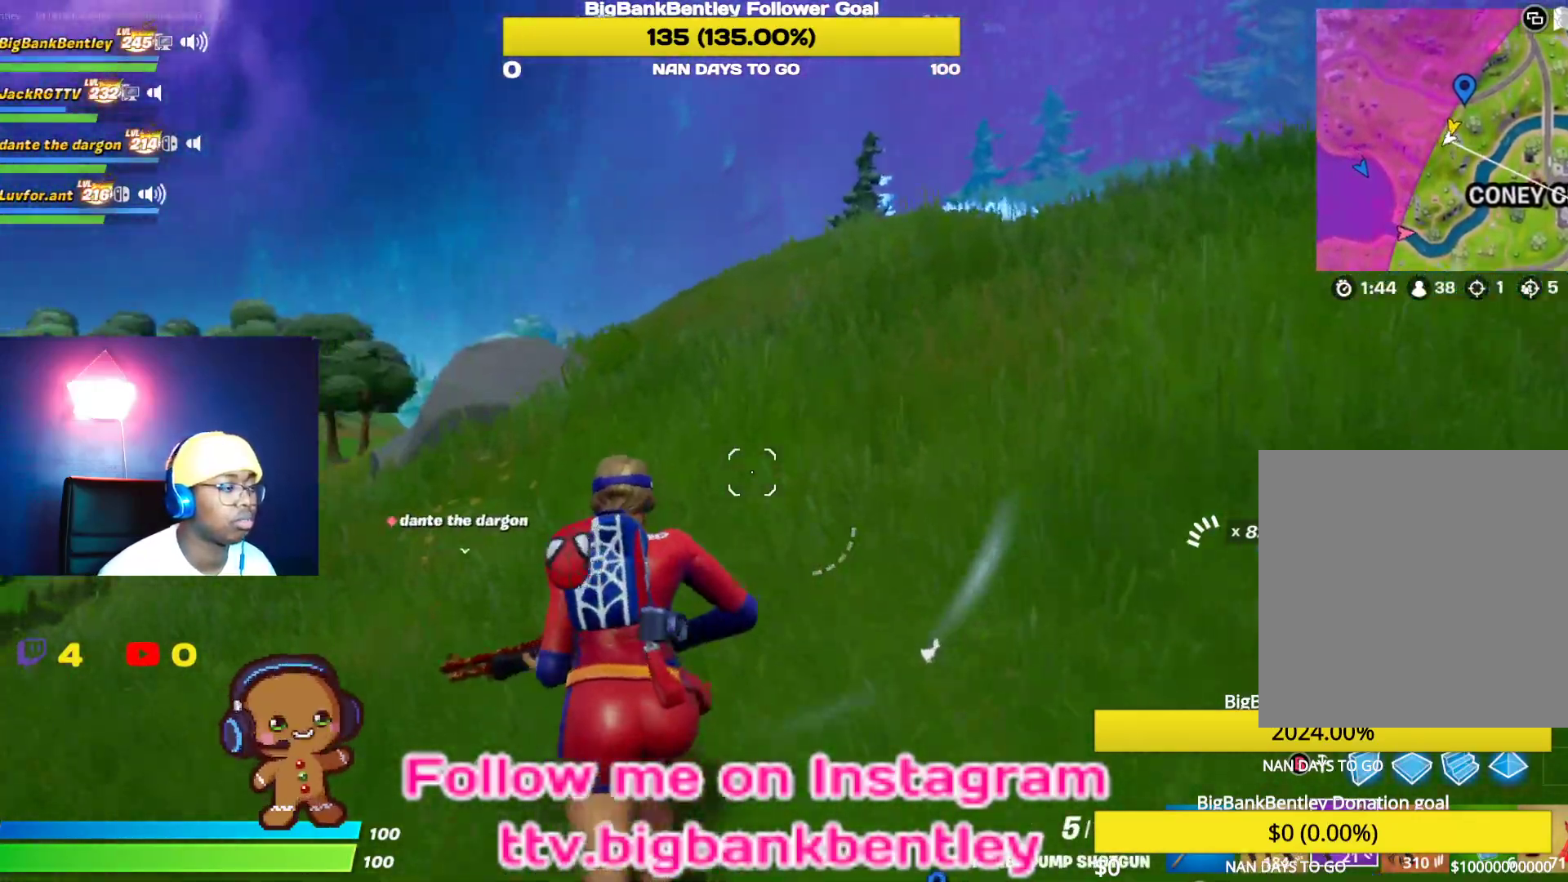
{"buttons": [], "left_stick": "right", "right_stick": "left", "events": [[83, "left_stick", "up-right"], [433, "left_stick", "right"]]}
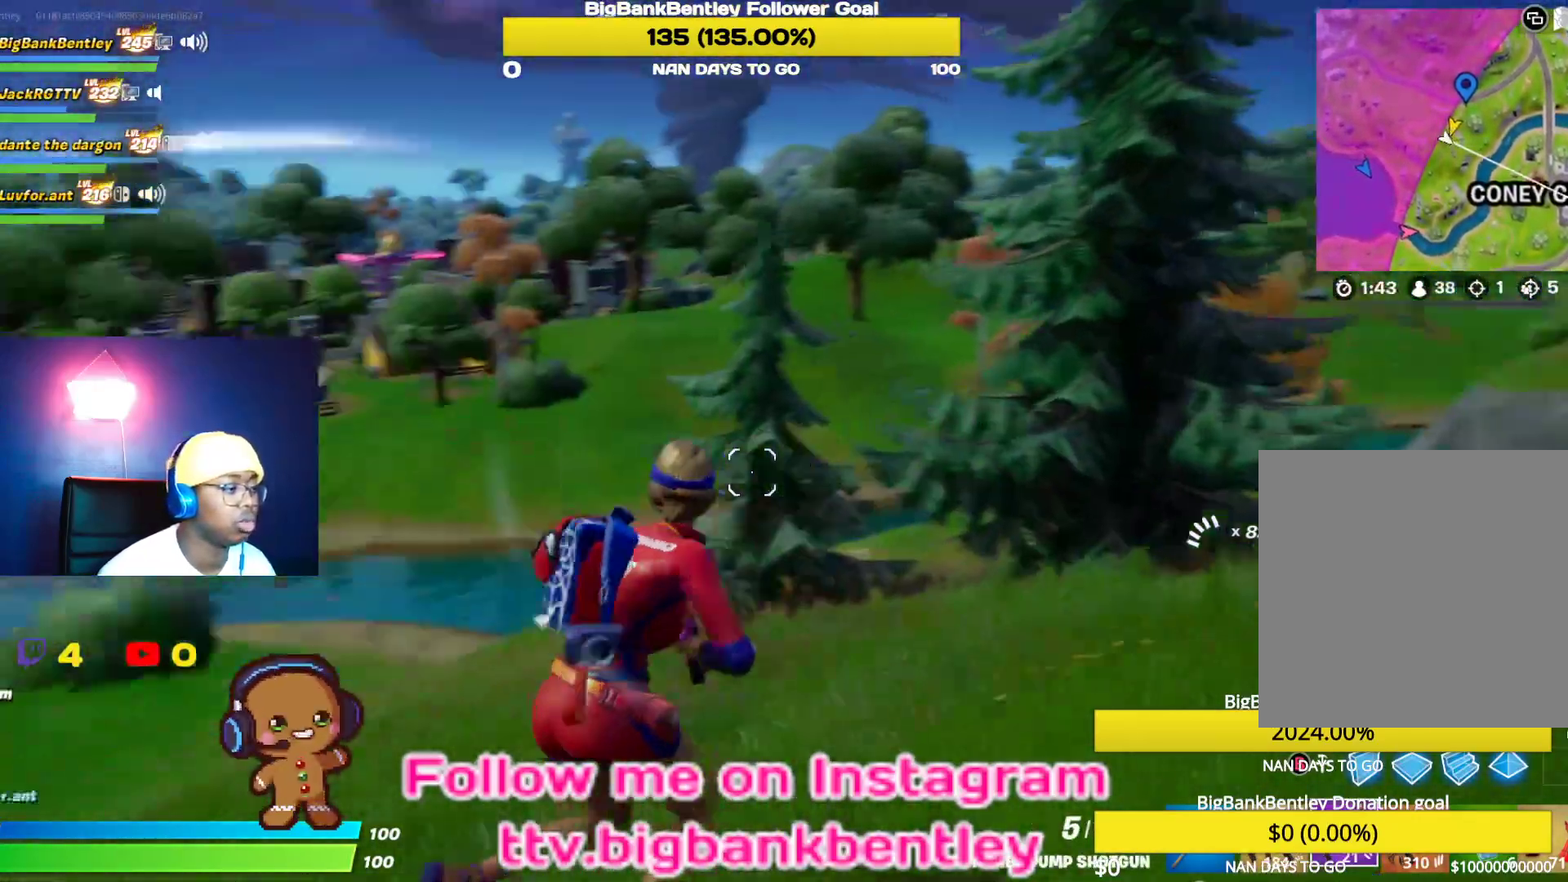
{"buttons": [], "left_stick": "up", "right_stick": "center", "events": [[400, "R3", "down"], [450, "left_stick", "up"], [467, "R3", "up"], [483, "right_stick", "center"]]}
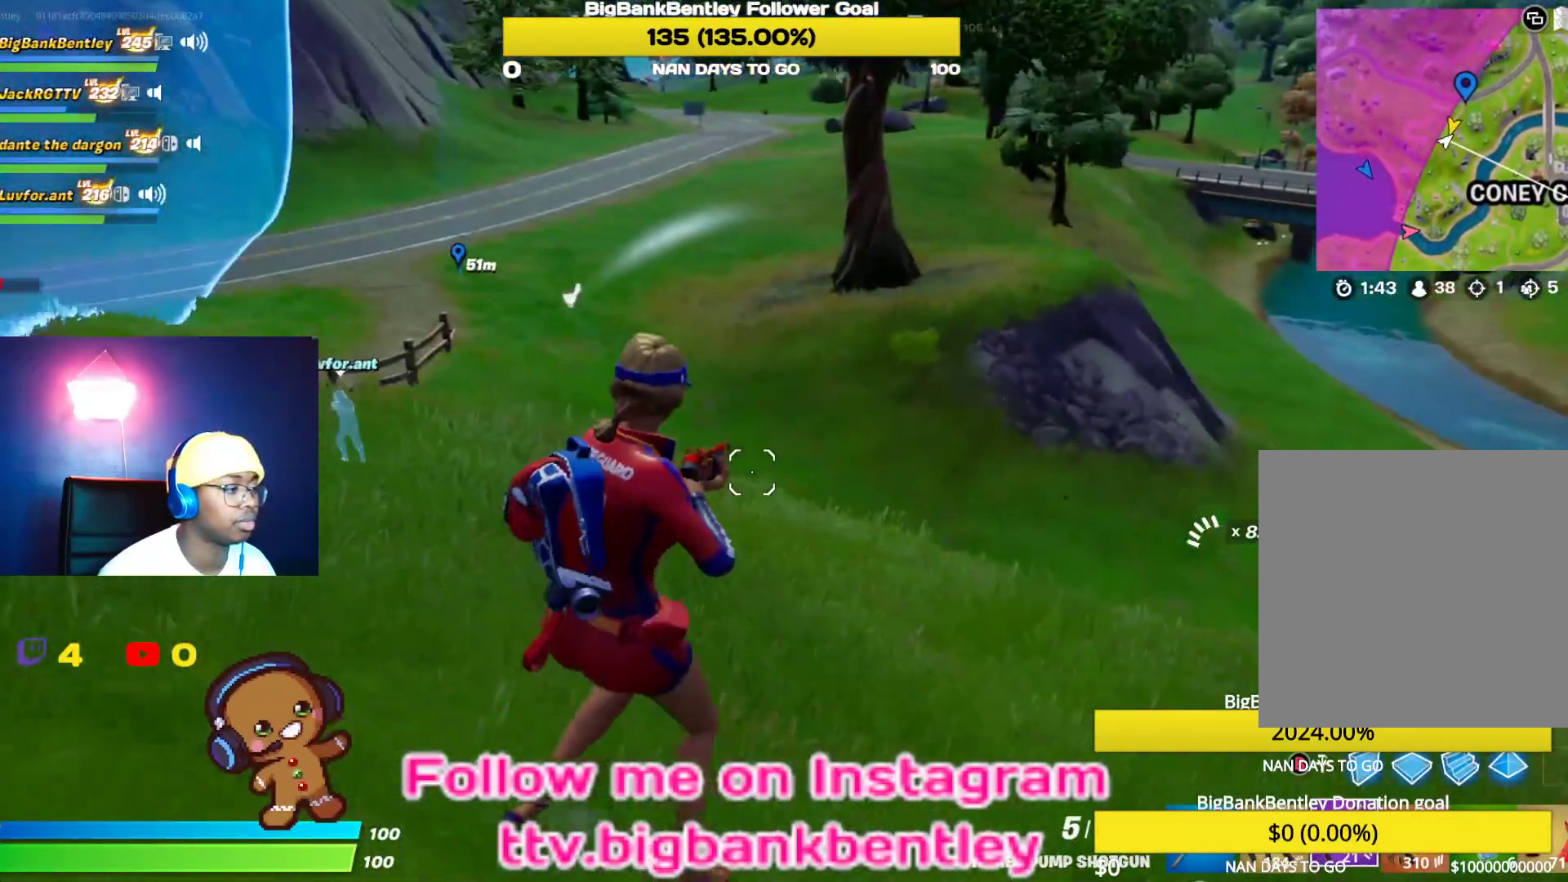
{"buttons": [], "left_stick": "up", "right_stick": "left", "events": [[17, "right_stick", "left"], [33, "left_stick", "center"], [117, "R3", "down"], [150, "left_stick", "up-left"], [150, "right_stick", "center"], [217, "R3", "up"], [250, "right_stick", "left"], [483, "left_stick", "up"]]}
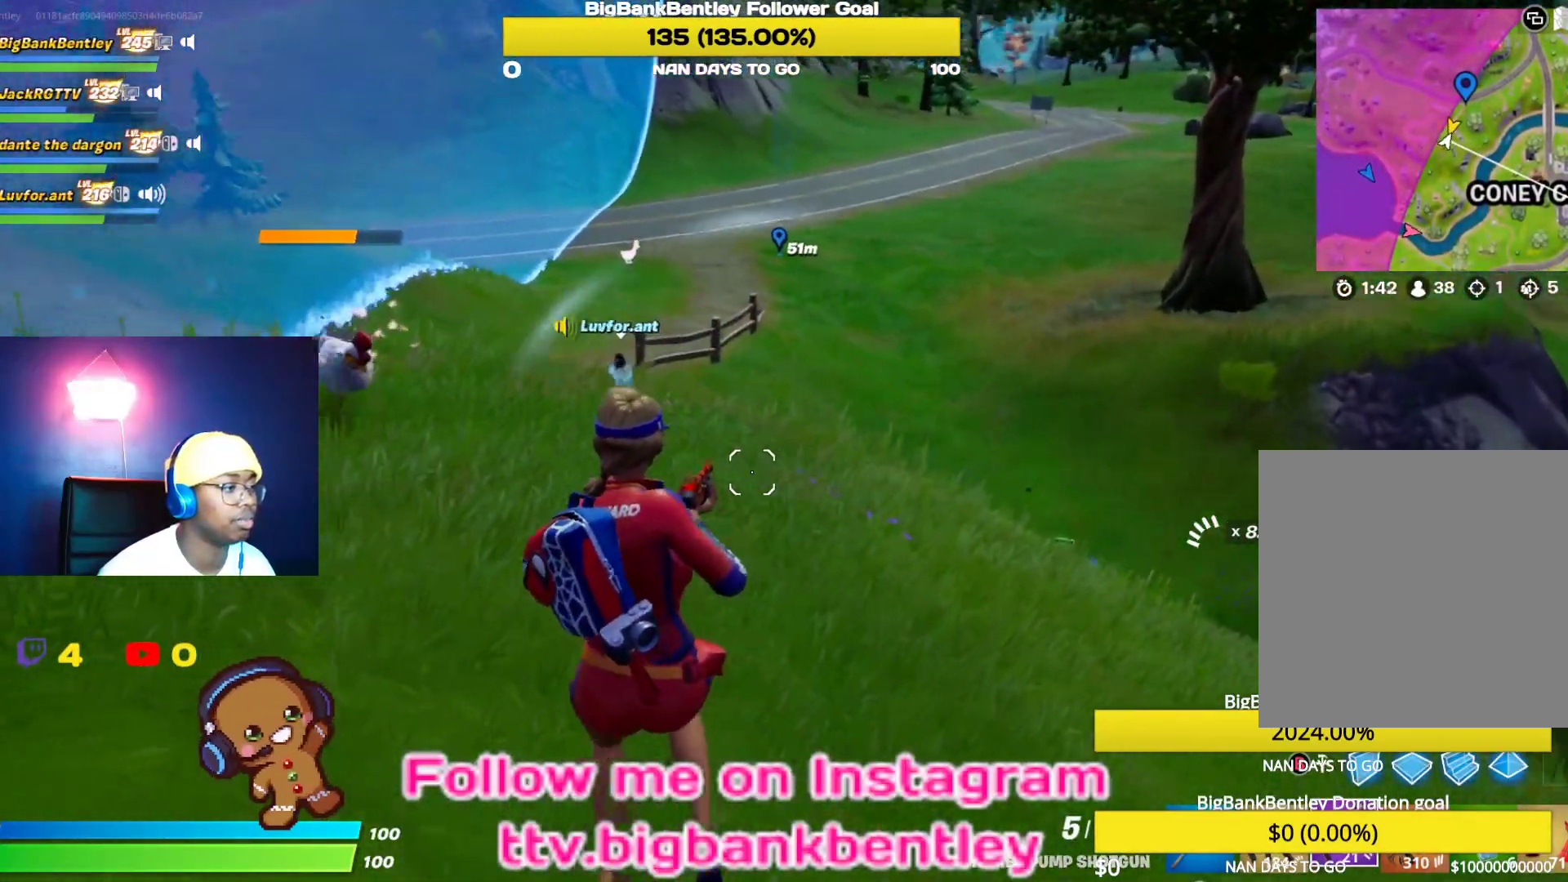
{"buttons": [], "left_stick": "up", "right_stick": "left", "events": []}
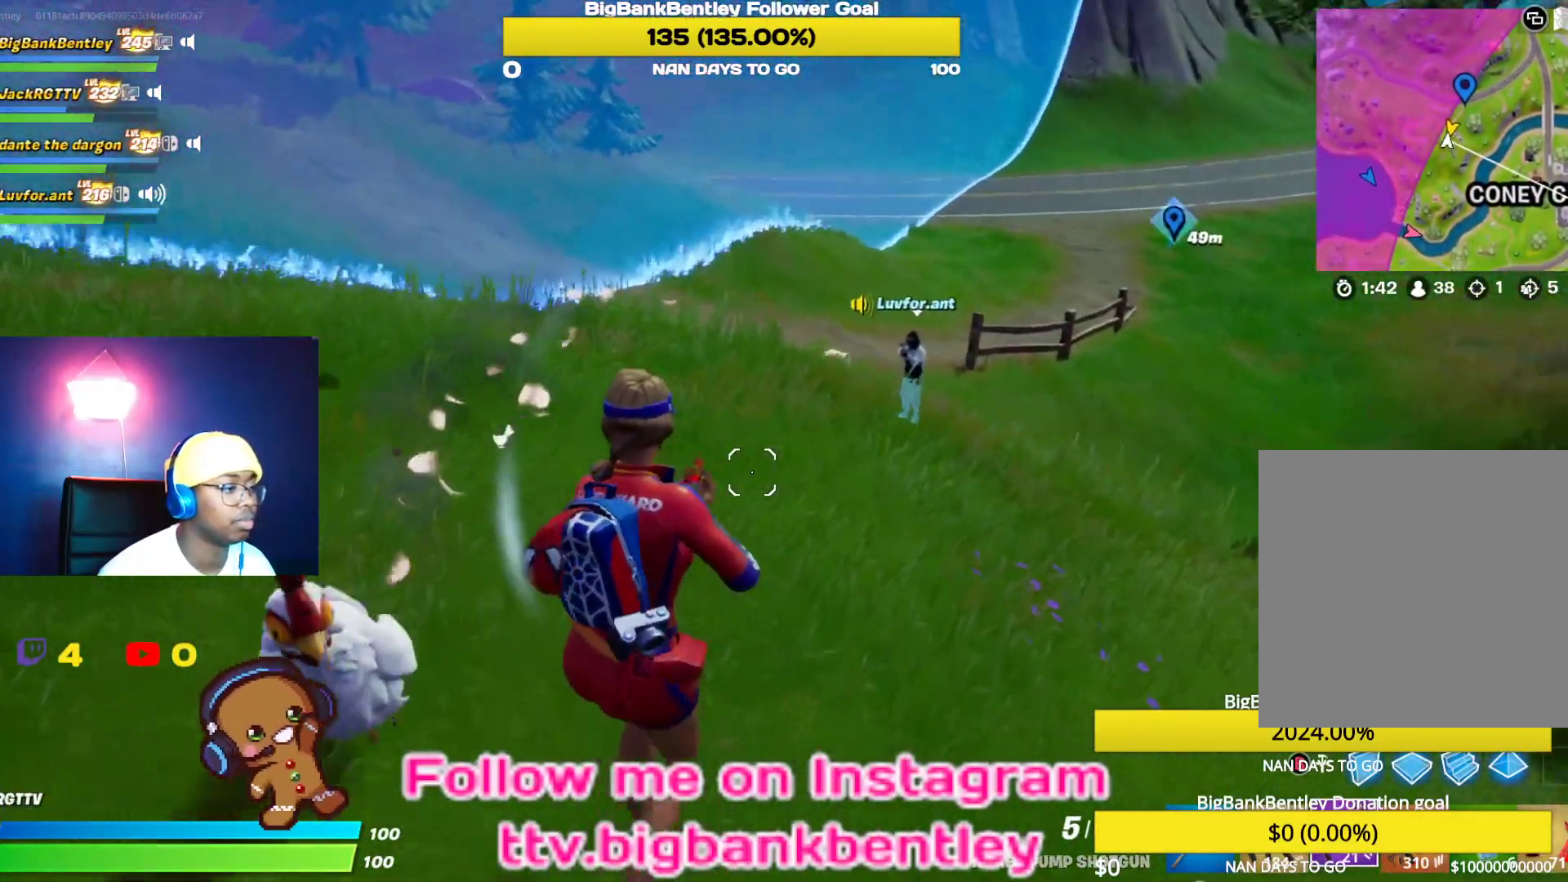
{"buttons": [], "left_stick": "up", "right_stick": "center", "events": [[83, "right_stick", "center"]]}